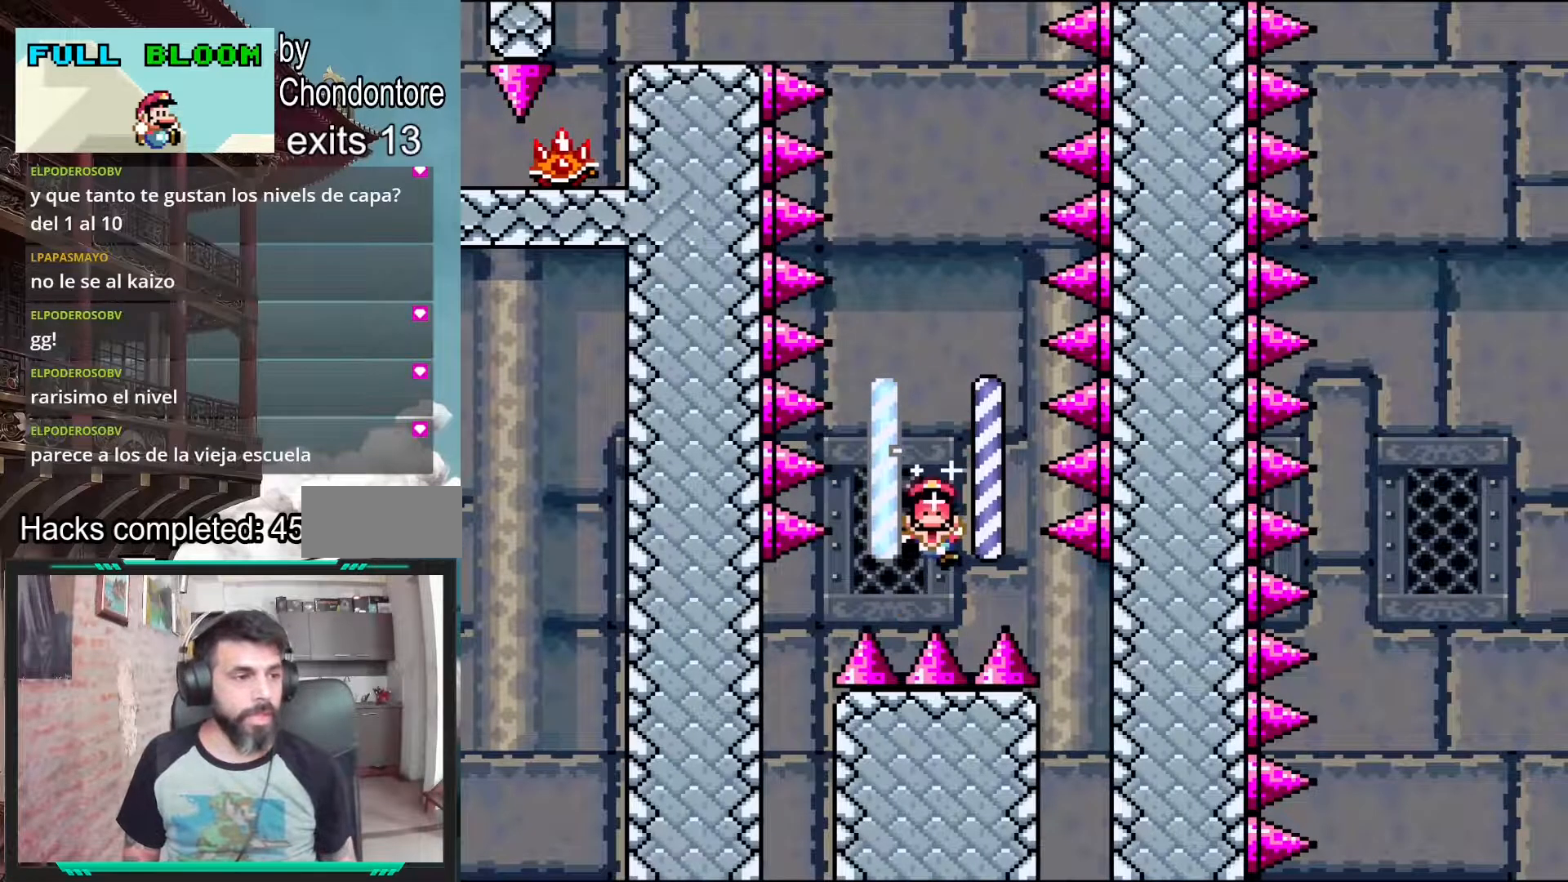
Gameplay with a controller (Nintendo layout); each line is a JSON object with the inputs held at the frame after it (dt_ms = milliseconds from this image to that frame). "events" lists button and stick changes between this image and that frame as [ms after this image, input, new state], when the widget could be followed in between. Not read: L3 R3.
{"dt_ms": 500, "buttons": [], "events": [[117, "A", "down"], [483, "A", "up"]]}
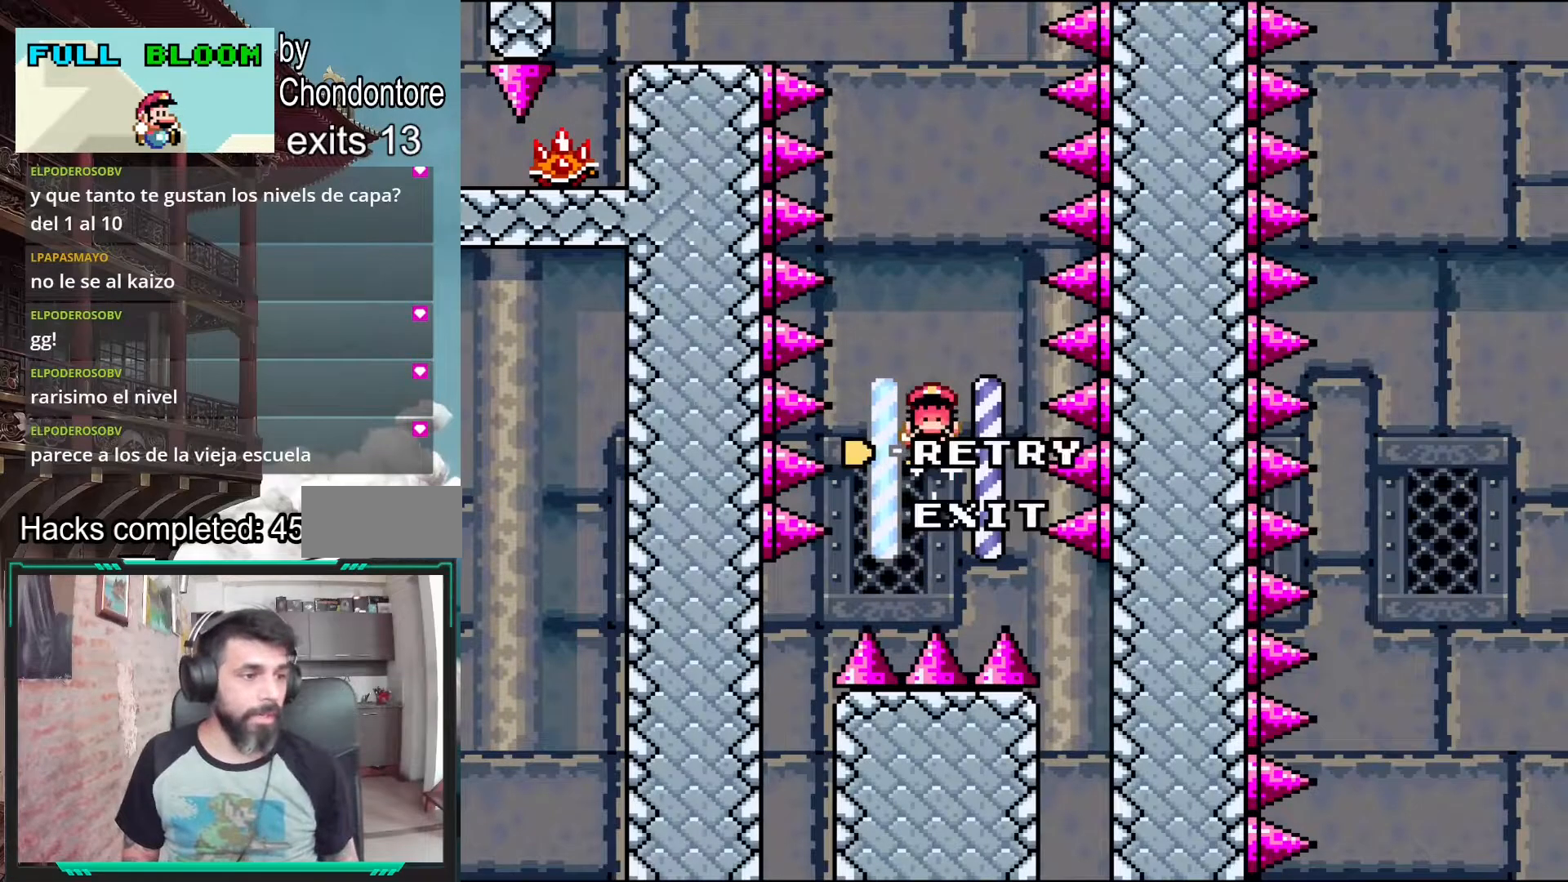
{"dt_ms": 500, "buttons": [], "events": [[100, "A", "down"], [267, "A", "up"]]}
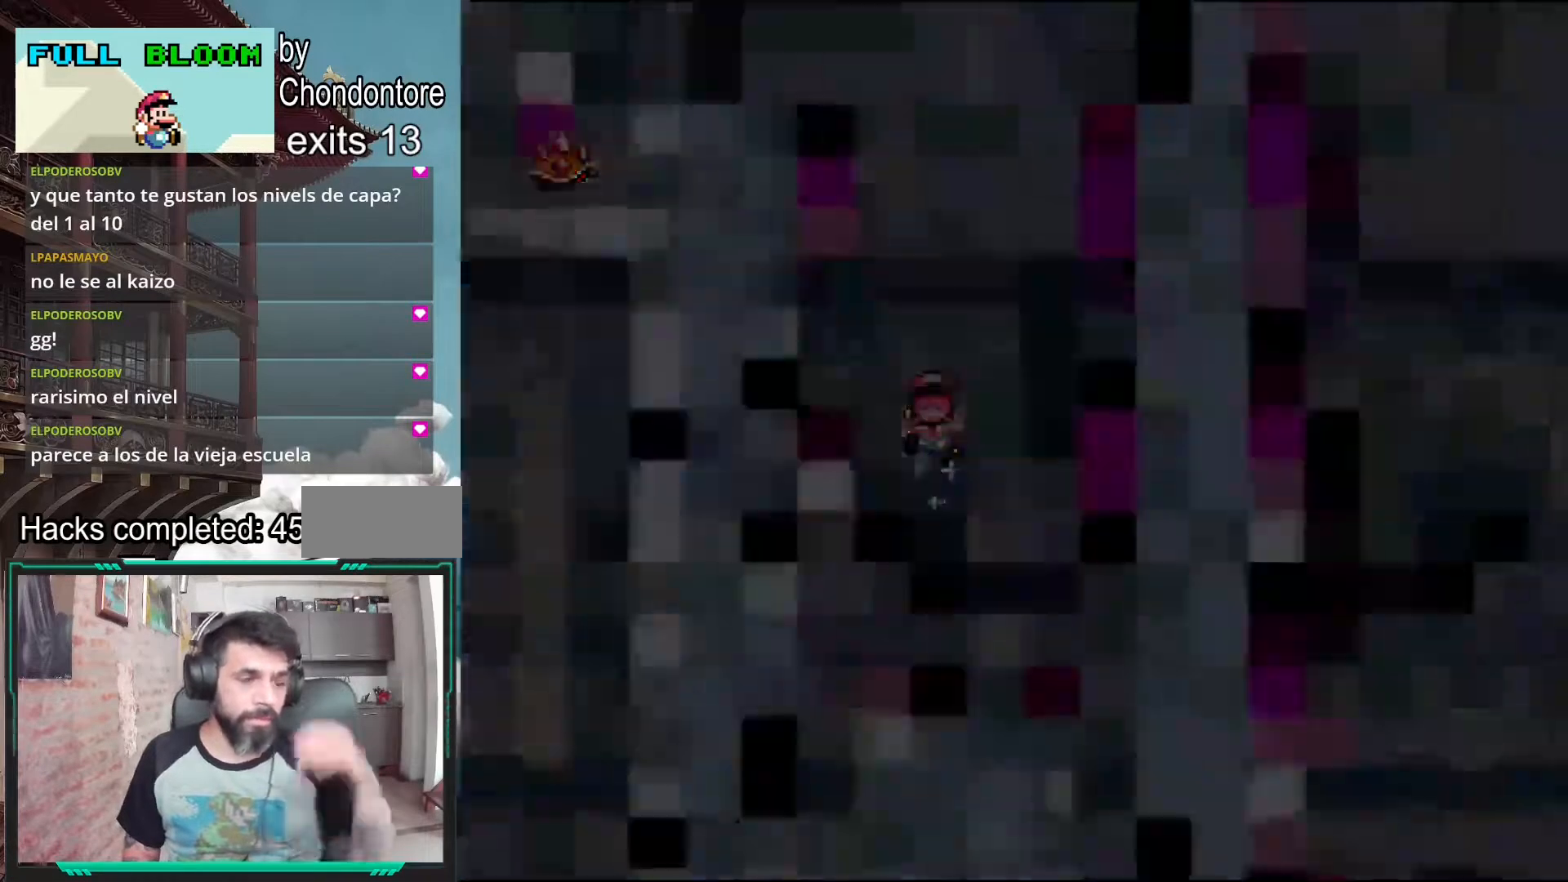
{"dt_ms": 500, "buttons": ["A"], "events": [[250, "A", "down"]]}
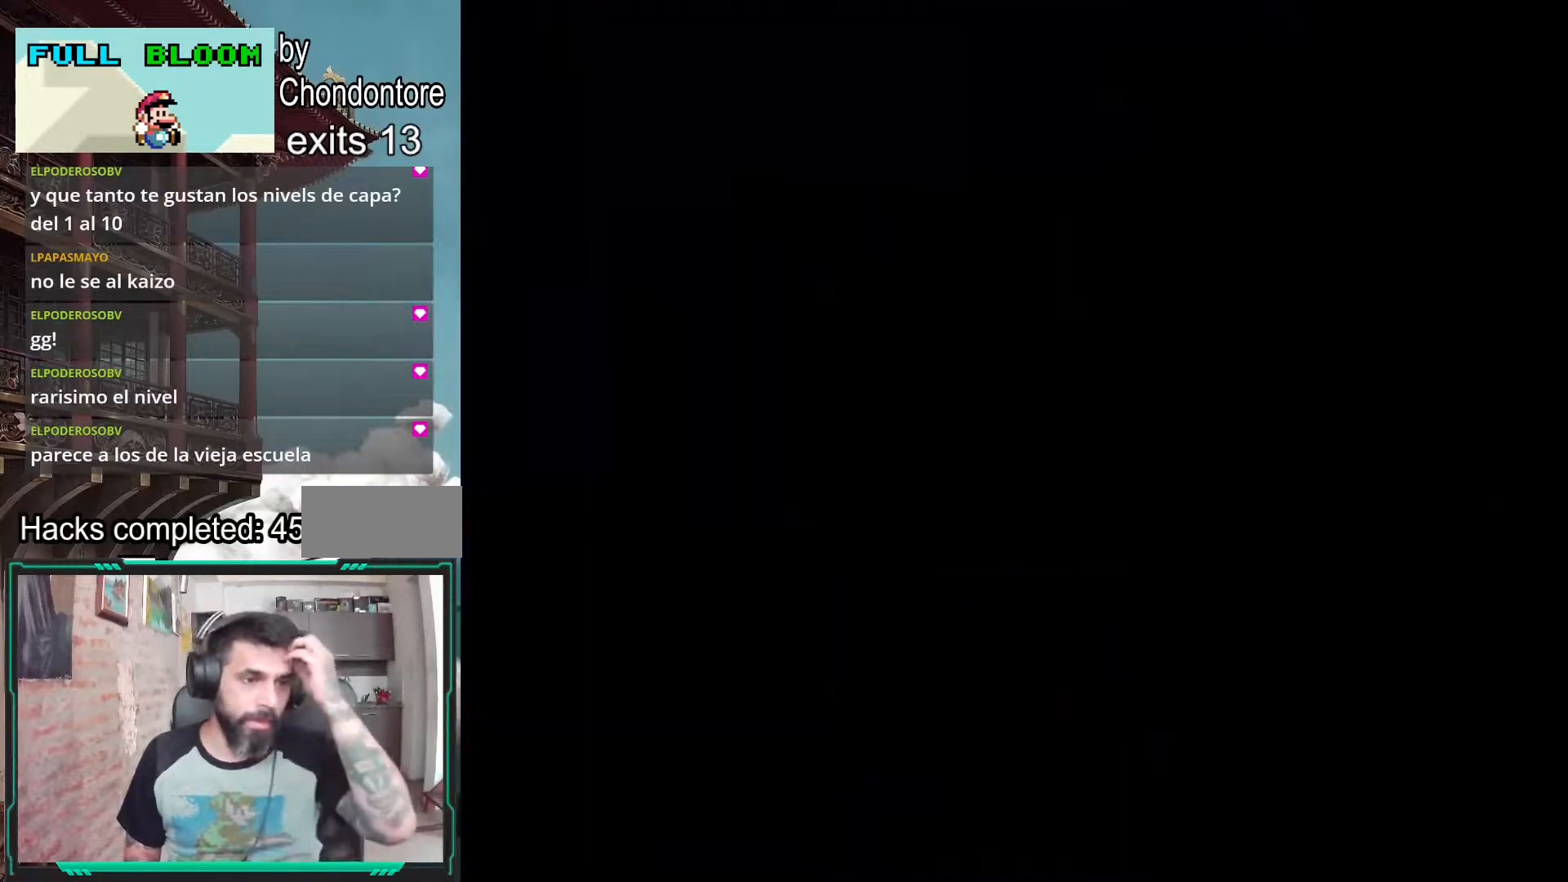
{"dt_ms": 500, "buttons": [], "events": [[183, "A", "up"]]}
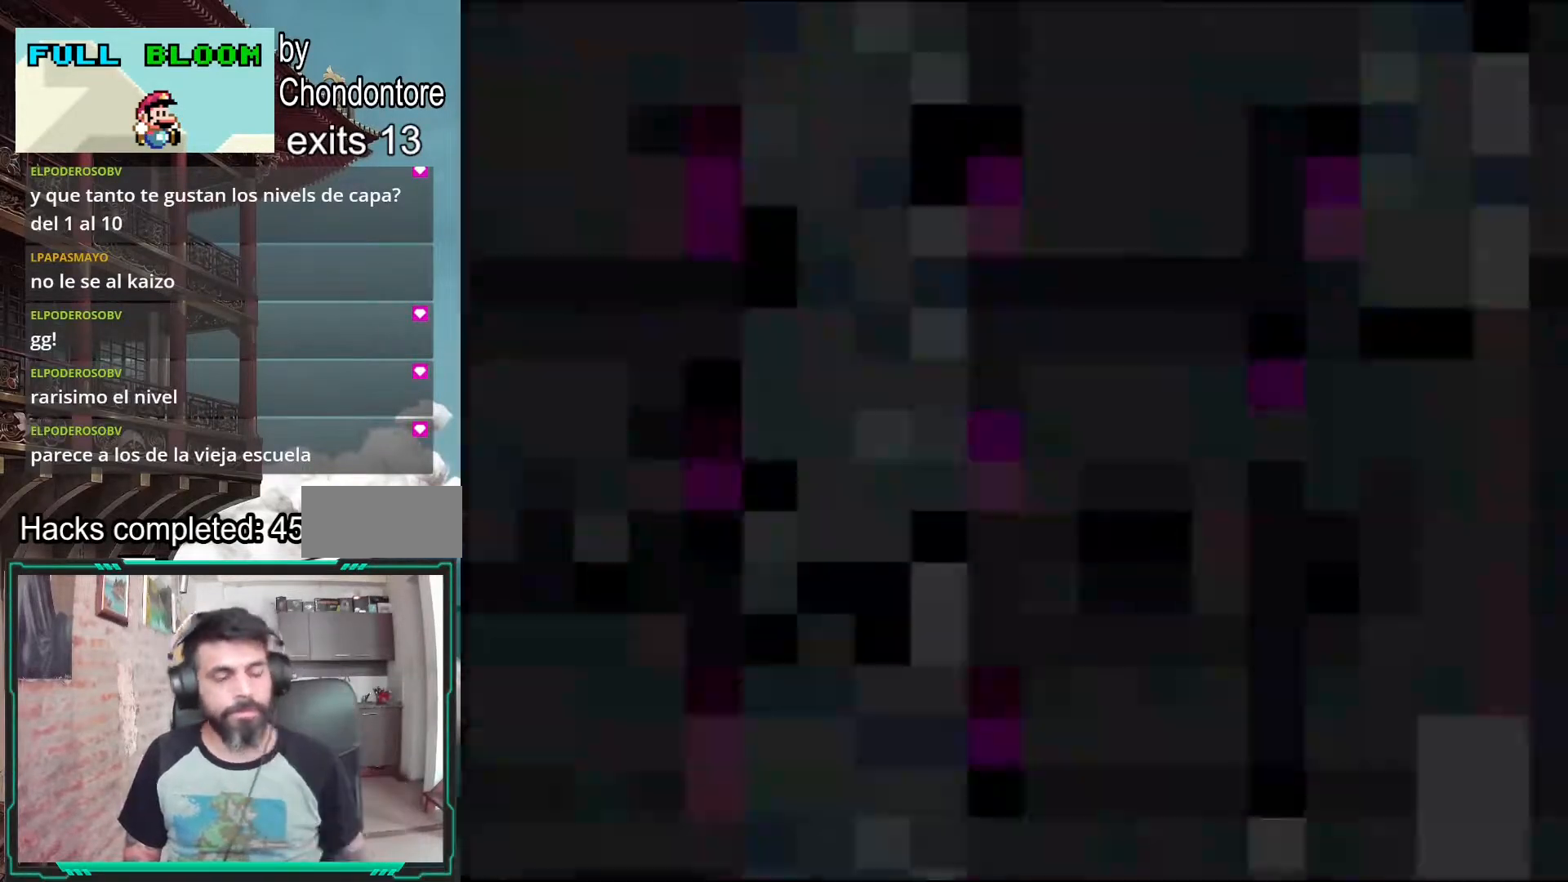
{"dt_ms": 500, "buttons": ["Y"], "events": [[133, "Y", "down"]]}
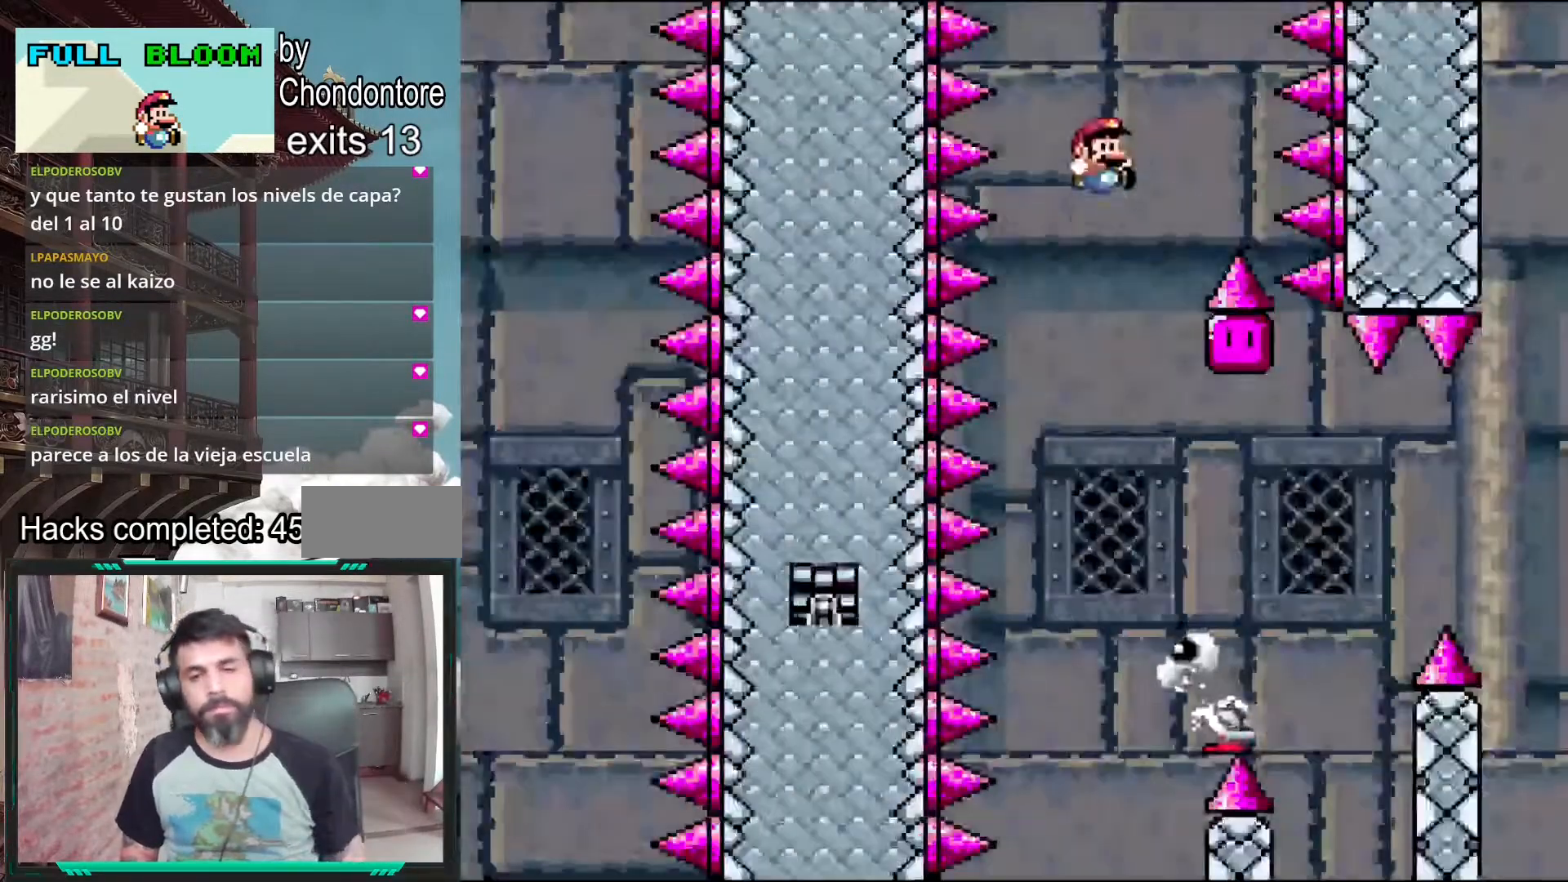
{"dt_ms": 500, "buttons": ["B", "Y", "DPAD_RIGHT"], "events": [[233, "B", "down"], [383, "DPAD_RIGHT", "down"]]}
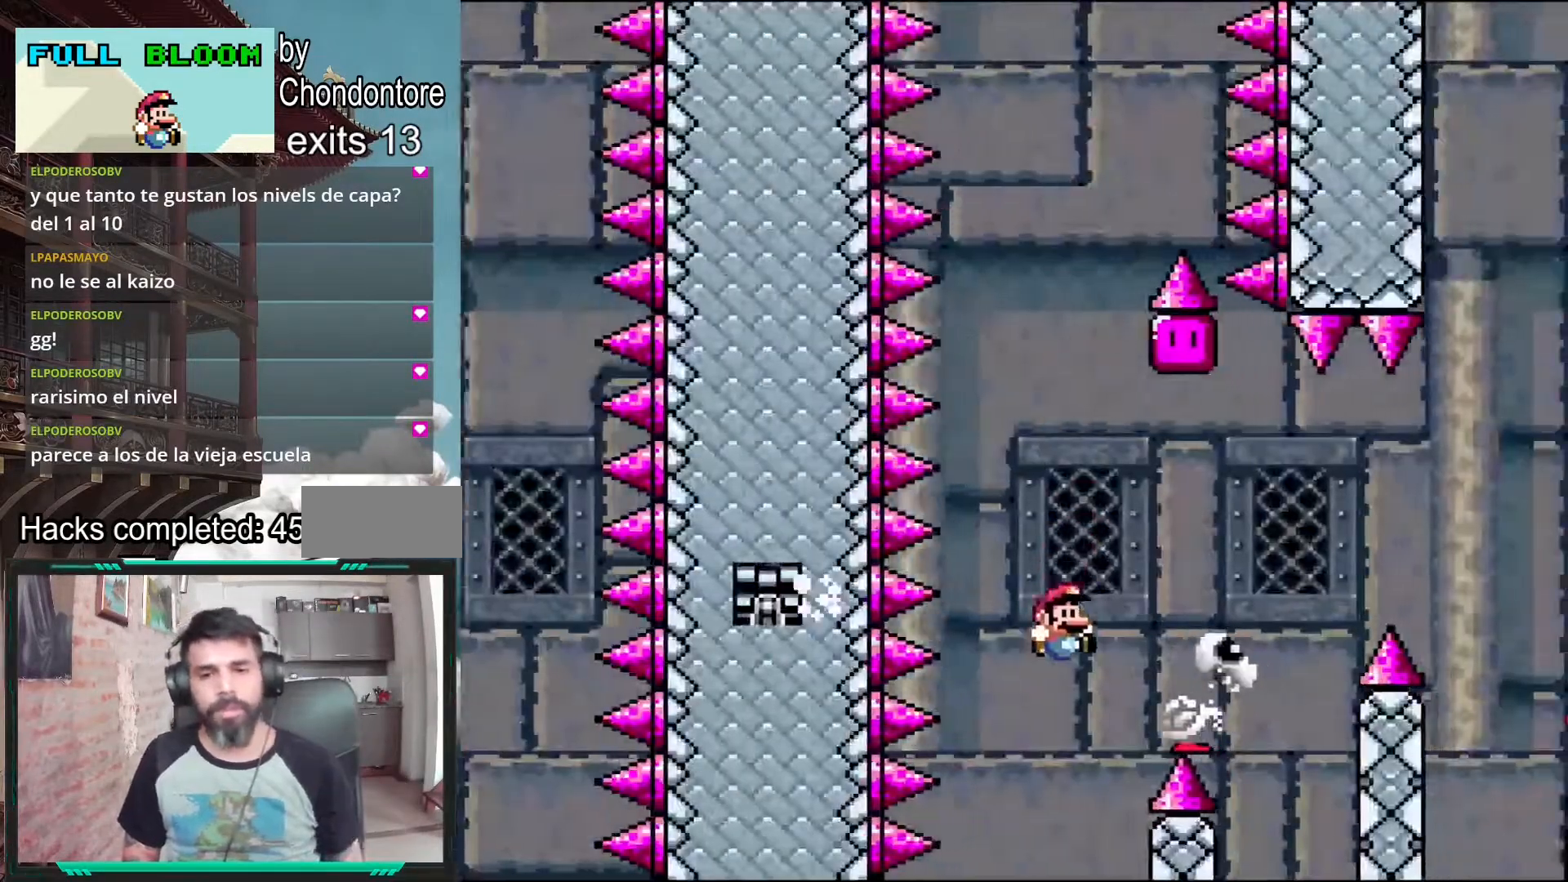
{"dt_ms": 500, "buttons": ["A"], "events": [[100, "DPAD_RIGHT", "up"], [183, "B", "up"], [200, "Y", "up"], [383, "A", "down"]]}
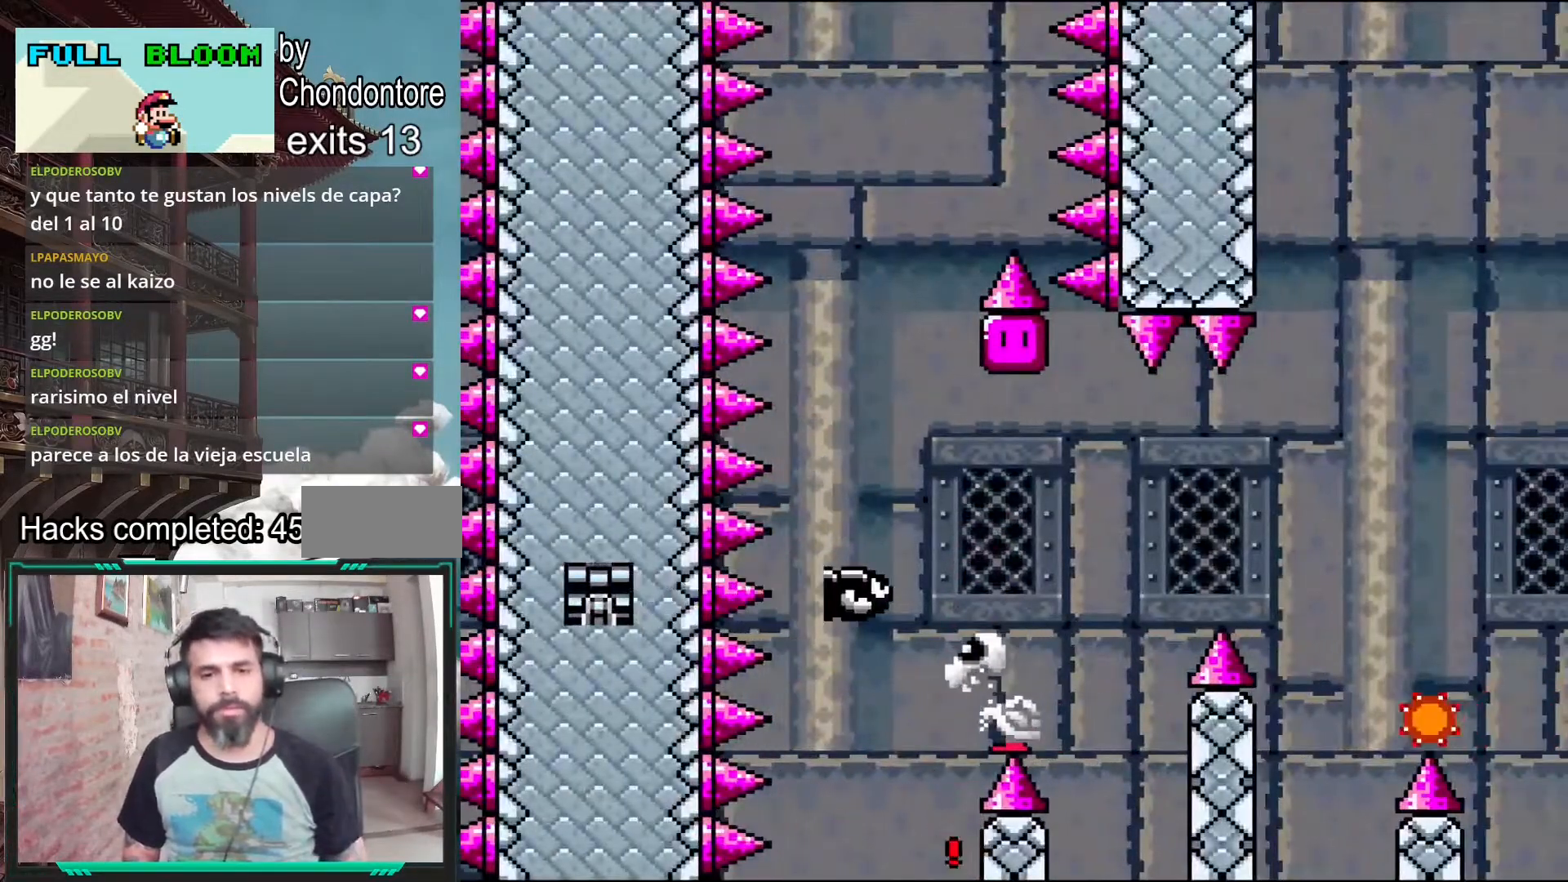
{"dt_ms": 500, "buttons": [], "events": [[17, "A", "up"], [100, "A", "down"], [250, "A", "up"], [333, "A", "down"], [467, "A", "up"]]}
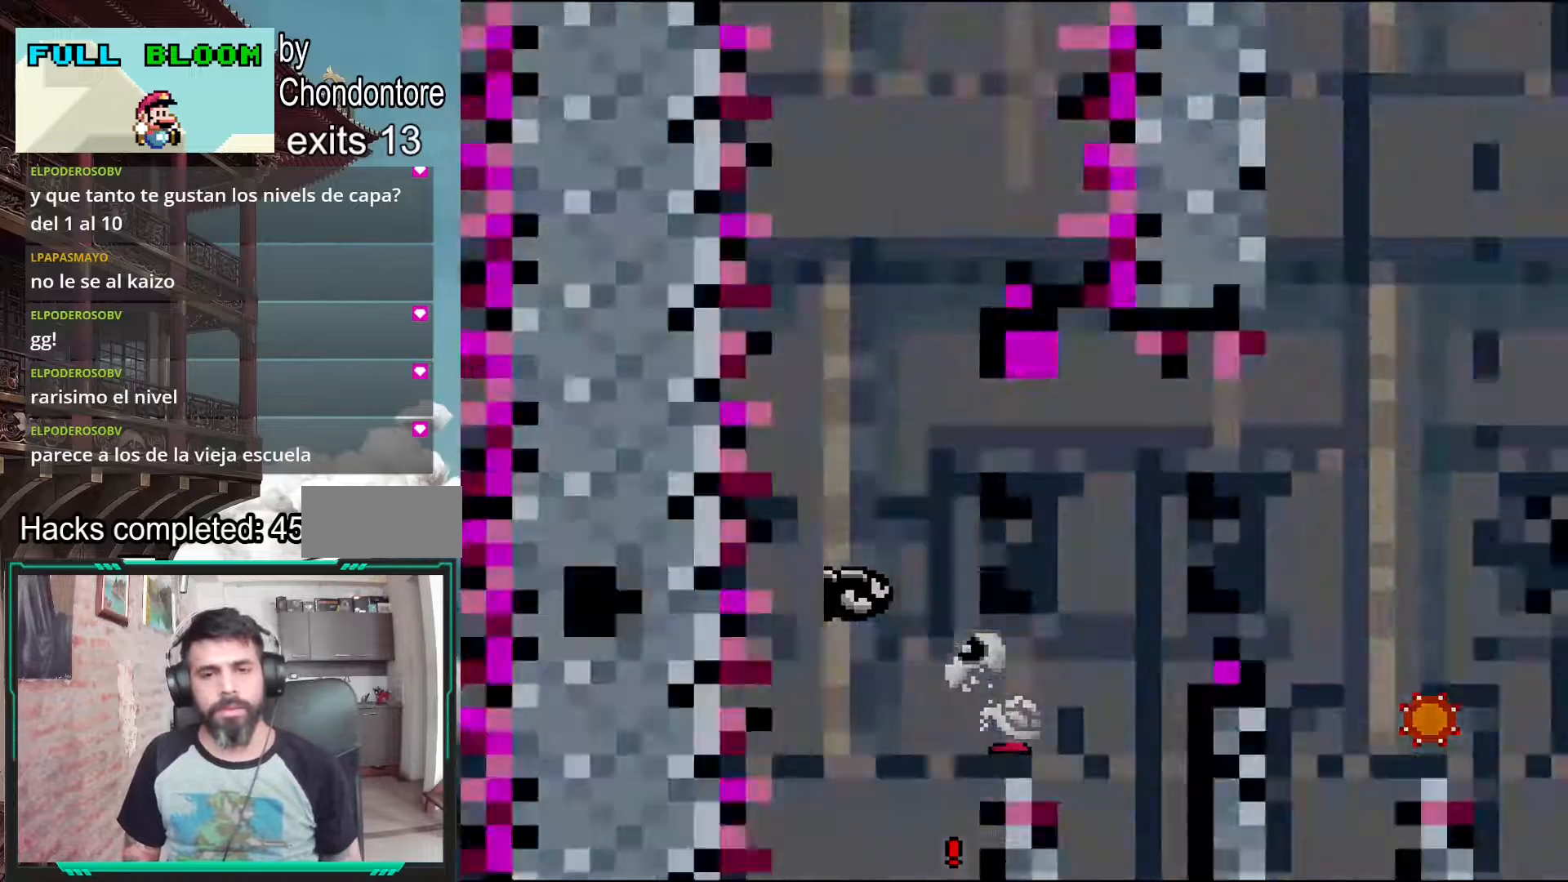
{"dt_ms": 500, "buttons": ["B", "Y"], "events": [[150, "B", "down"], [183, "Y", "down"]]}
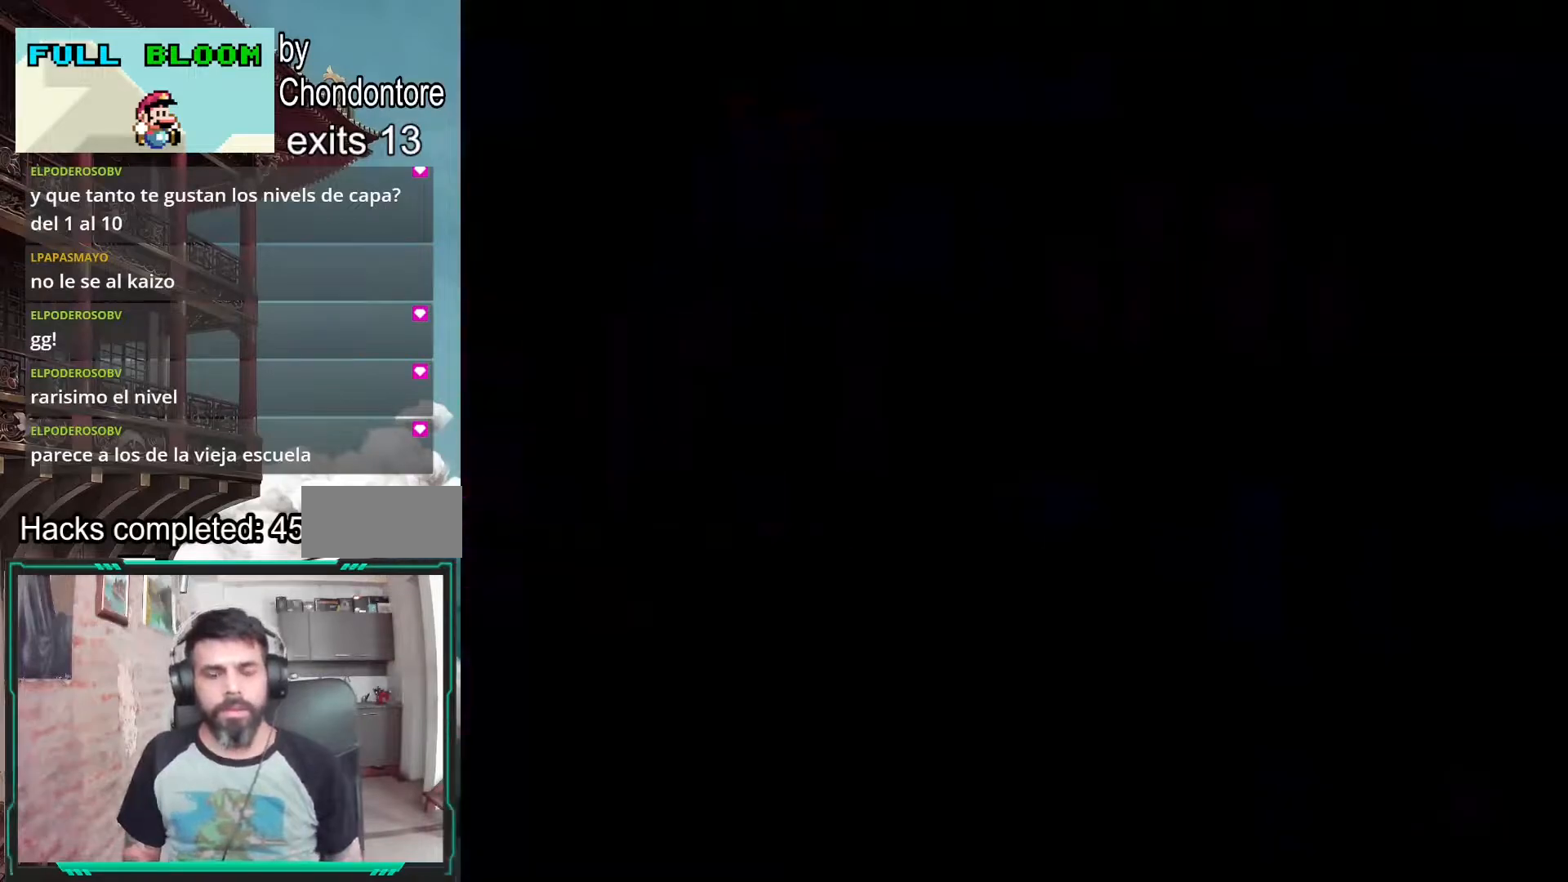
{"dt_ms": 500, "buttons": ["B", "Y"], "events": []}
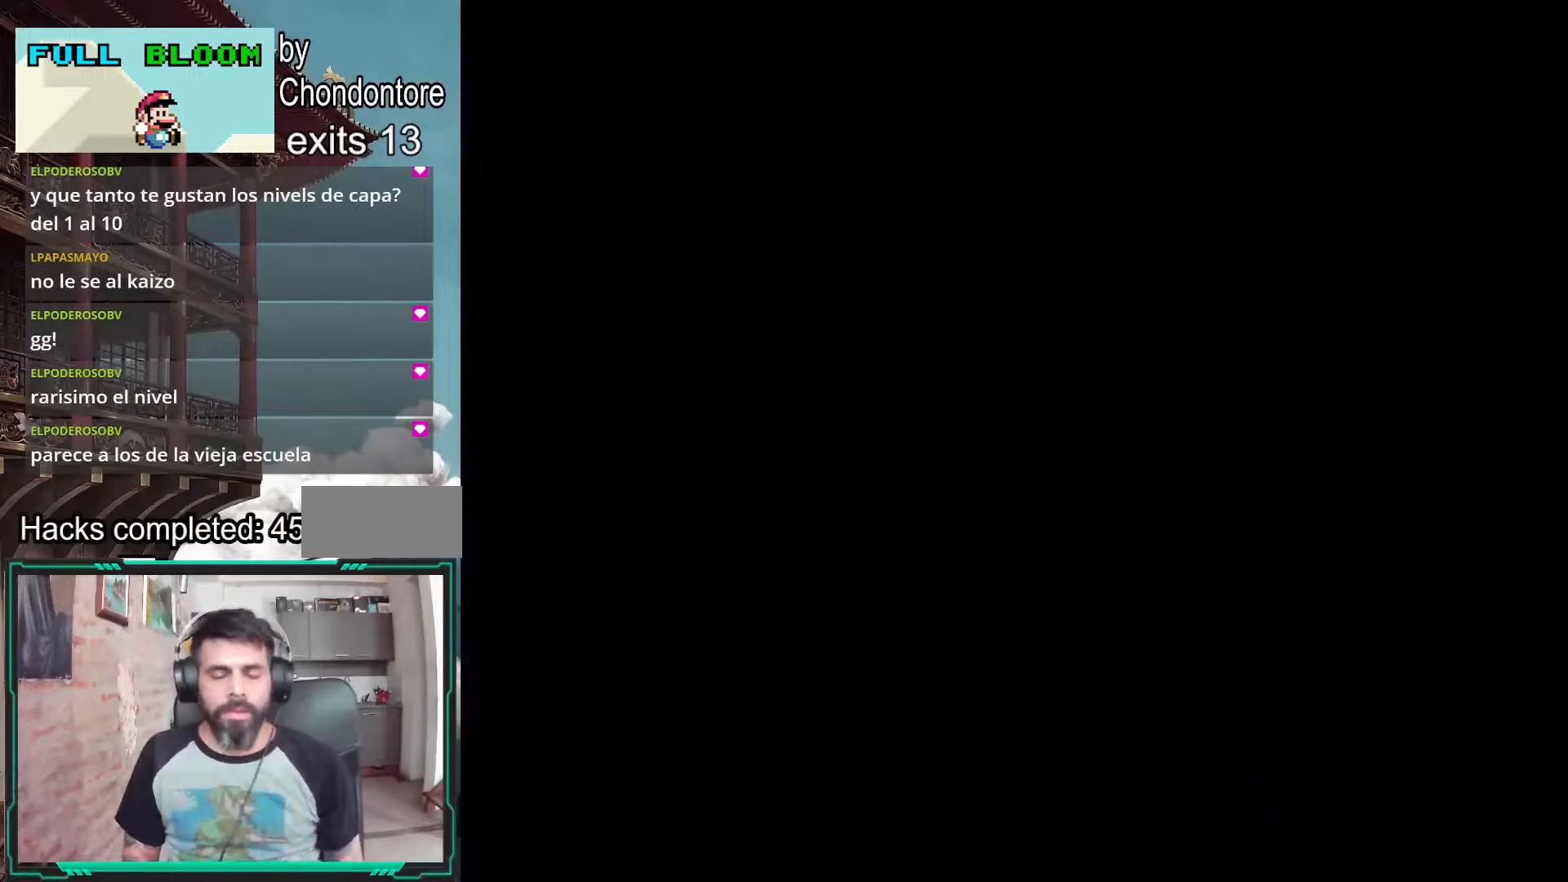
{"dt_ms": 500, "buttons": ["B", "Y"], "events": [[133, "B", "up"], [167, "B", "down"]]}
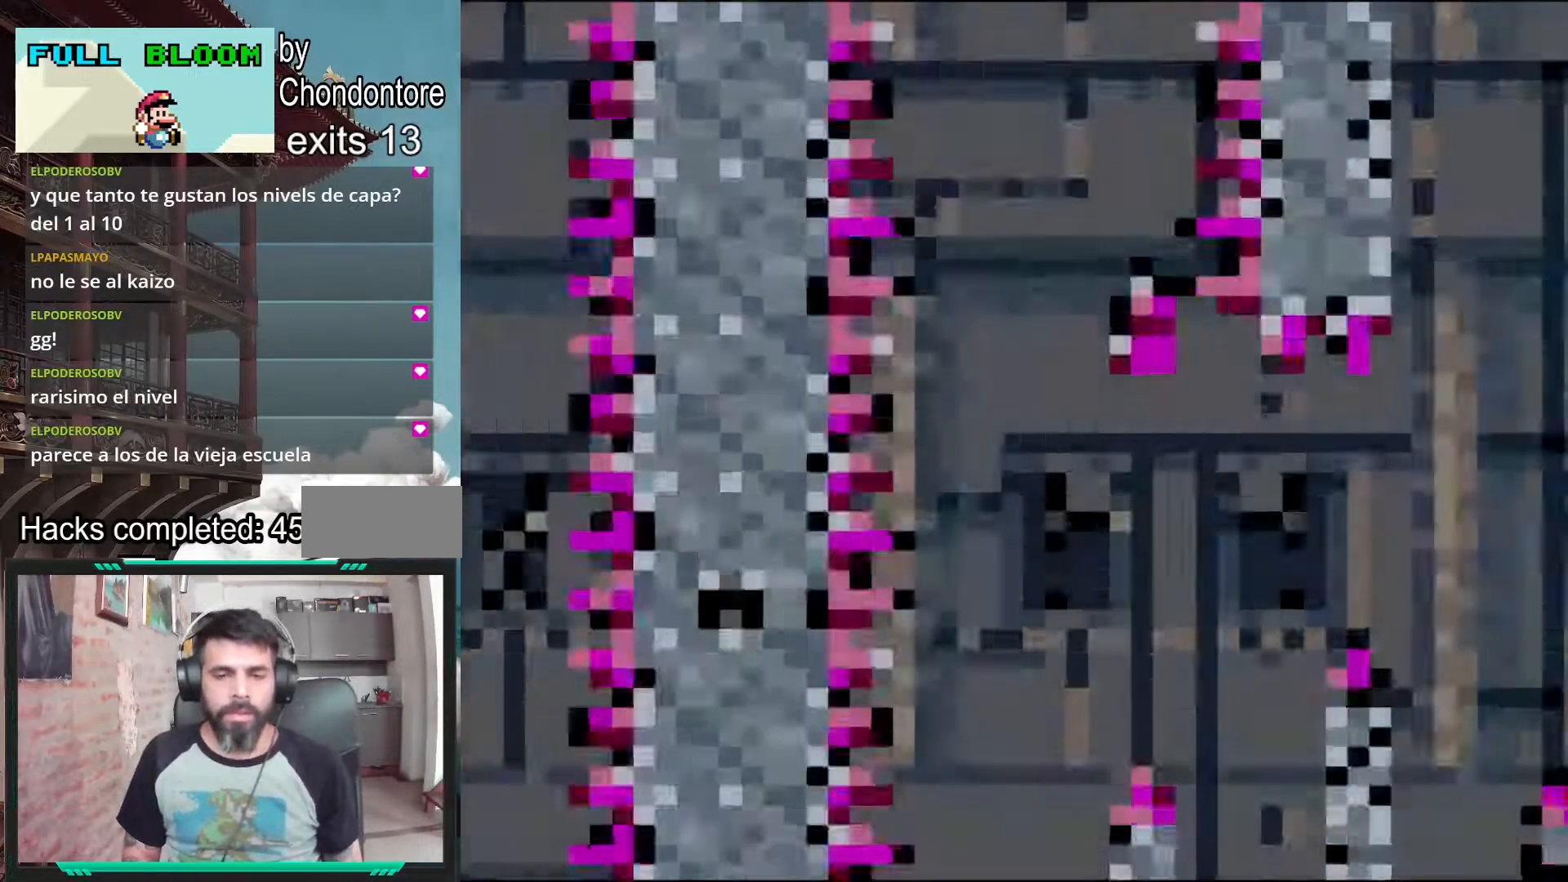
{"dt_ms": 500, "buttons": ["B", "Y", "DPAD_RIGHT"], "events": [[450, "DPAD_RIGHT", "down"]]}
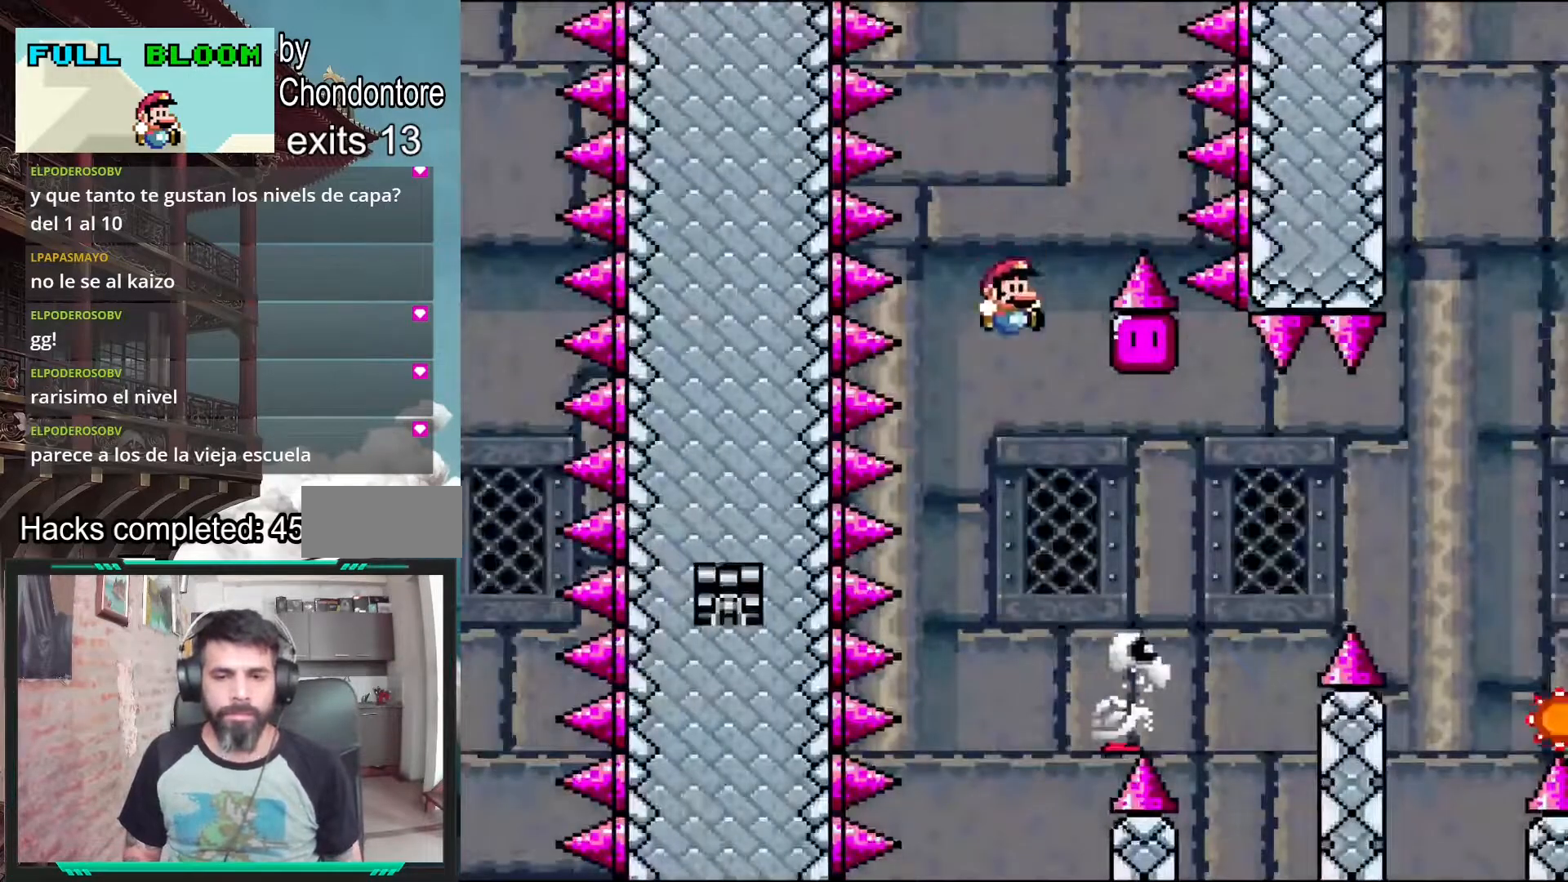
{"dt_ms": 500, "buttons": ["B", "Y", "DPAD_LEFT"], "events": [[233, "DPAD_RIGHT", "up"], [400, "DPAD_LEFT", "down"]]}
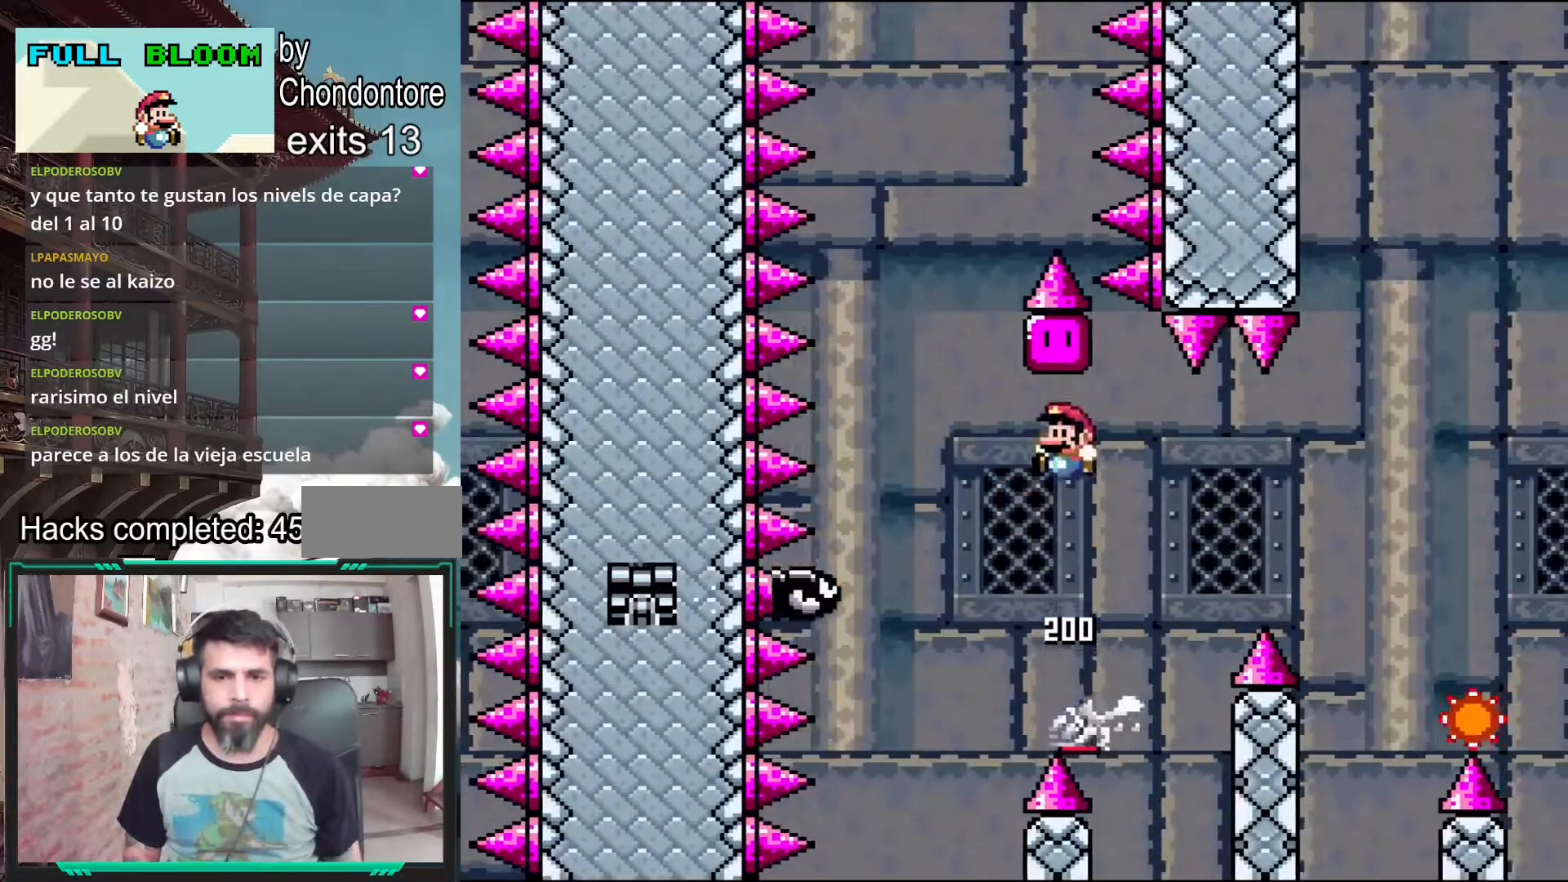
{"dt_ms": 500, "buttons": ["B", "Y", "DPAD_LEFT"], "events": [[183, "DPAD_LEFT", "up"], [283, "DPAD_RIGHT", "down"], [400, "DPAD_RIGHT", "up"], [483, "DPAD_LEFT", "down"]]}
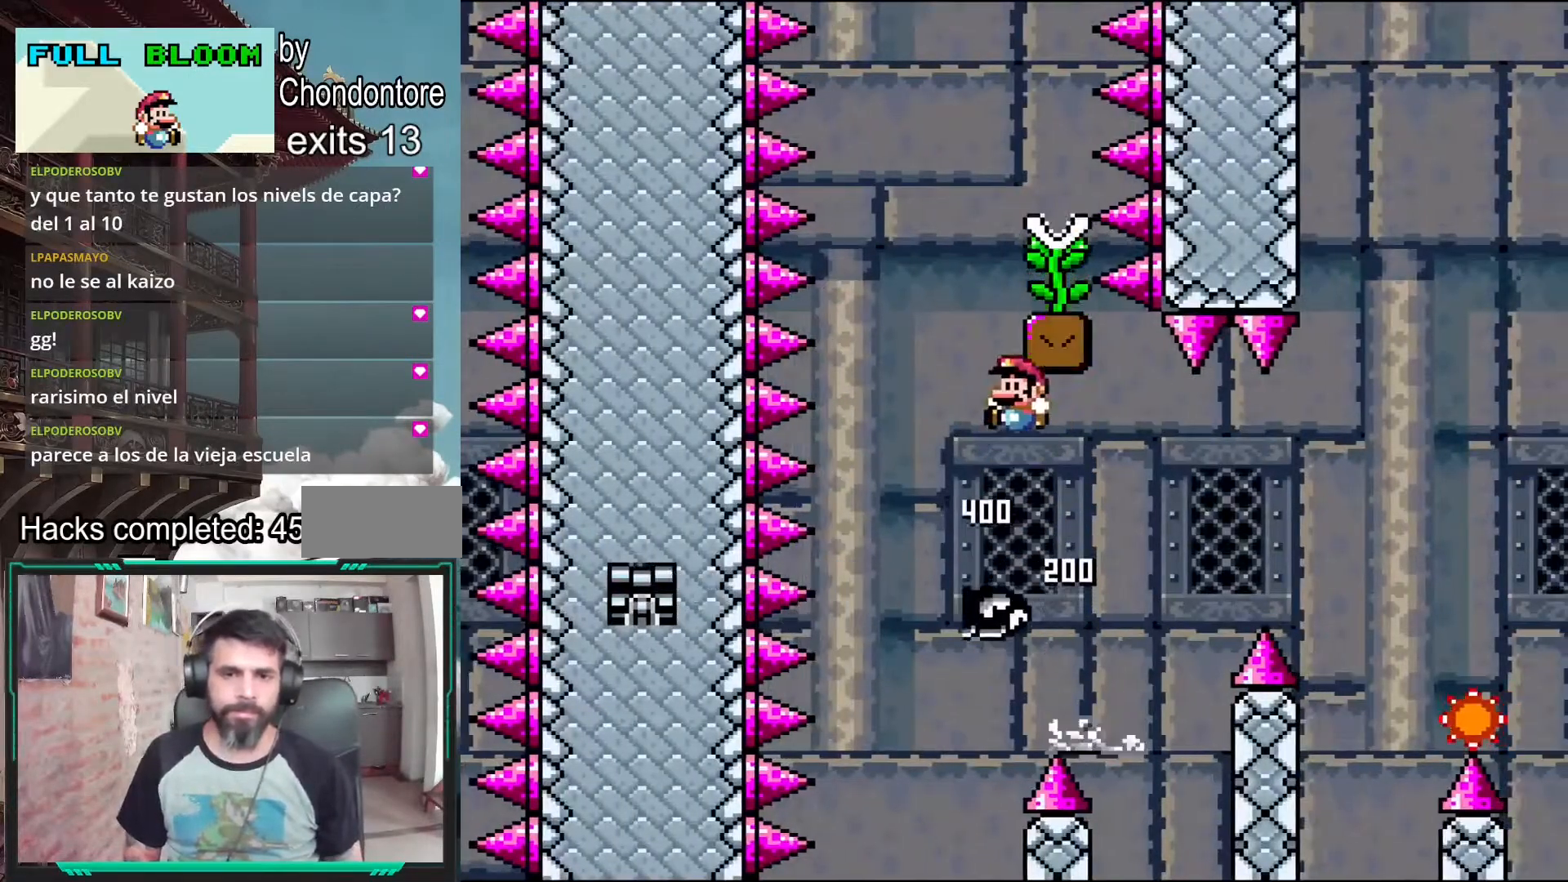
{"dt_ms": 500, "buttons": ["B", "Y"], "events": [[150, "DPAD_LEFT", "up"], [200, "DPAD_RIGHT", "down"], [433, "DPAD_RIGHT", "up"]]}
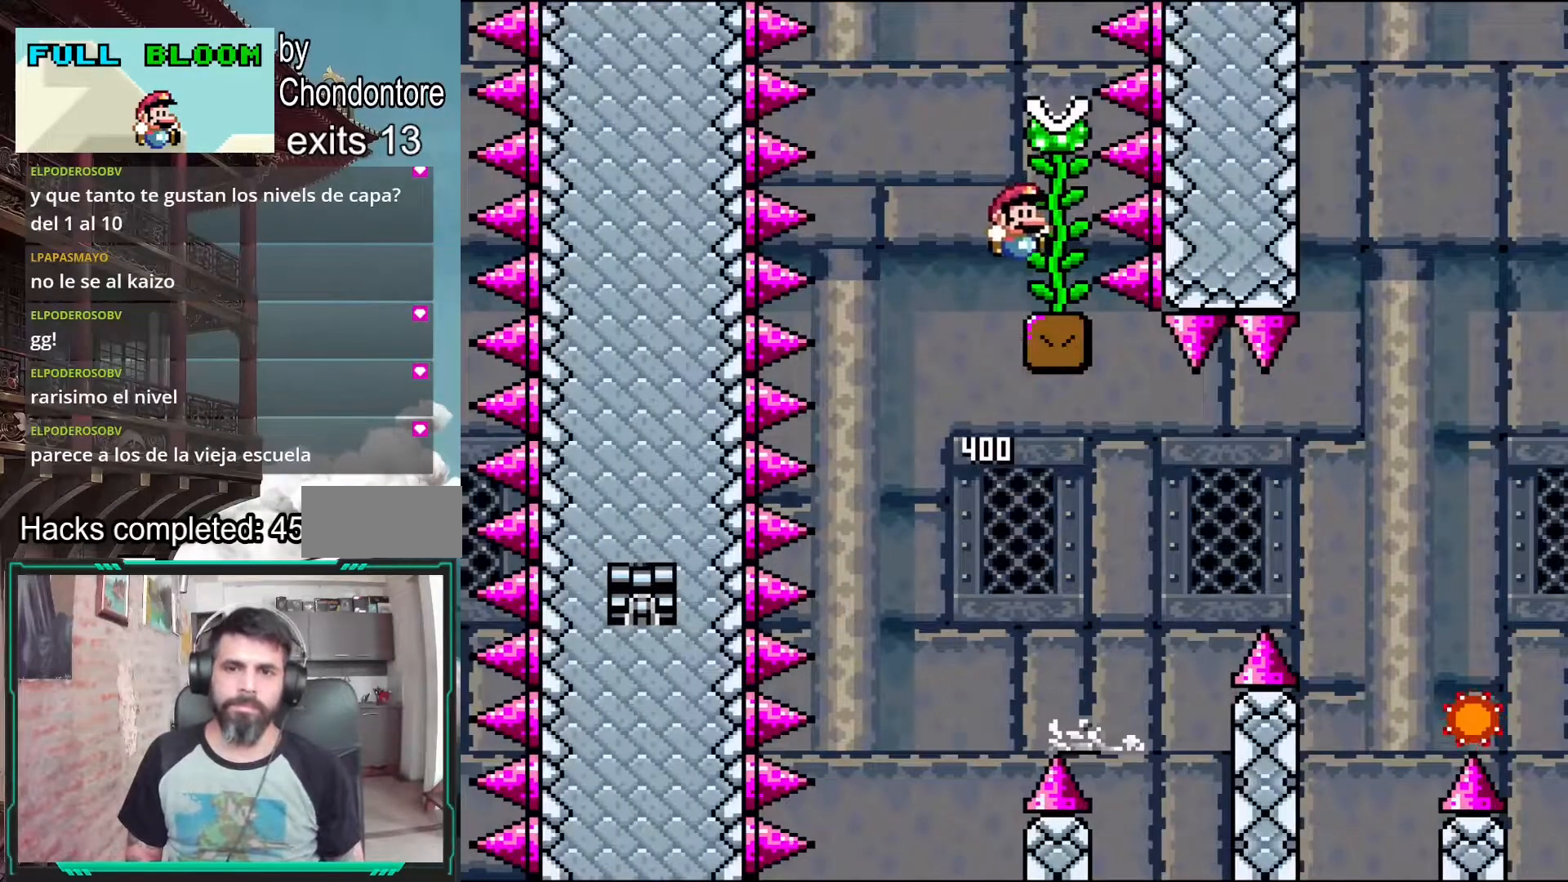
{"dt_ms": 1000, "buttons": ["Y", "DPAD_DOWN"]}
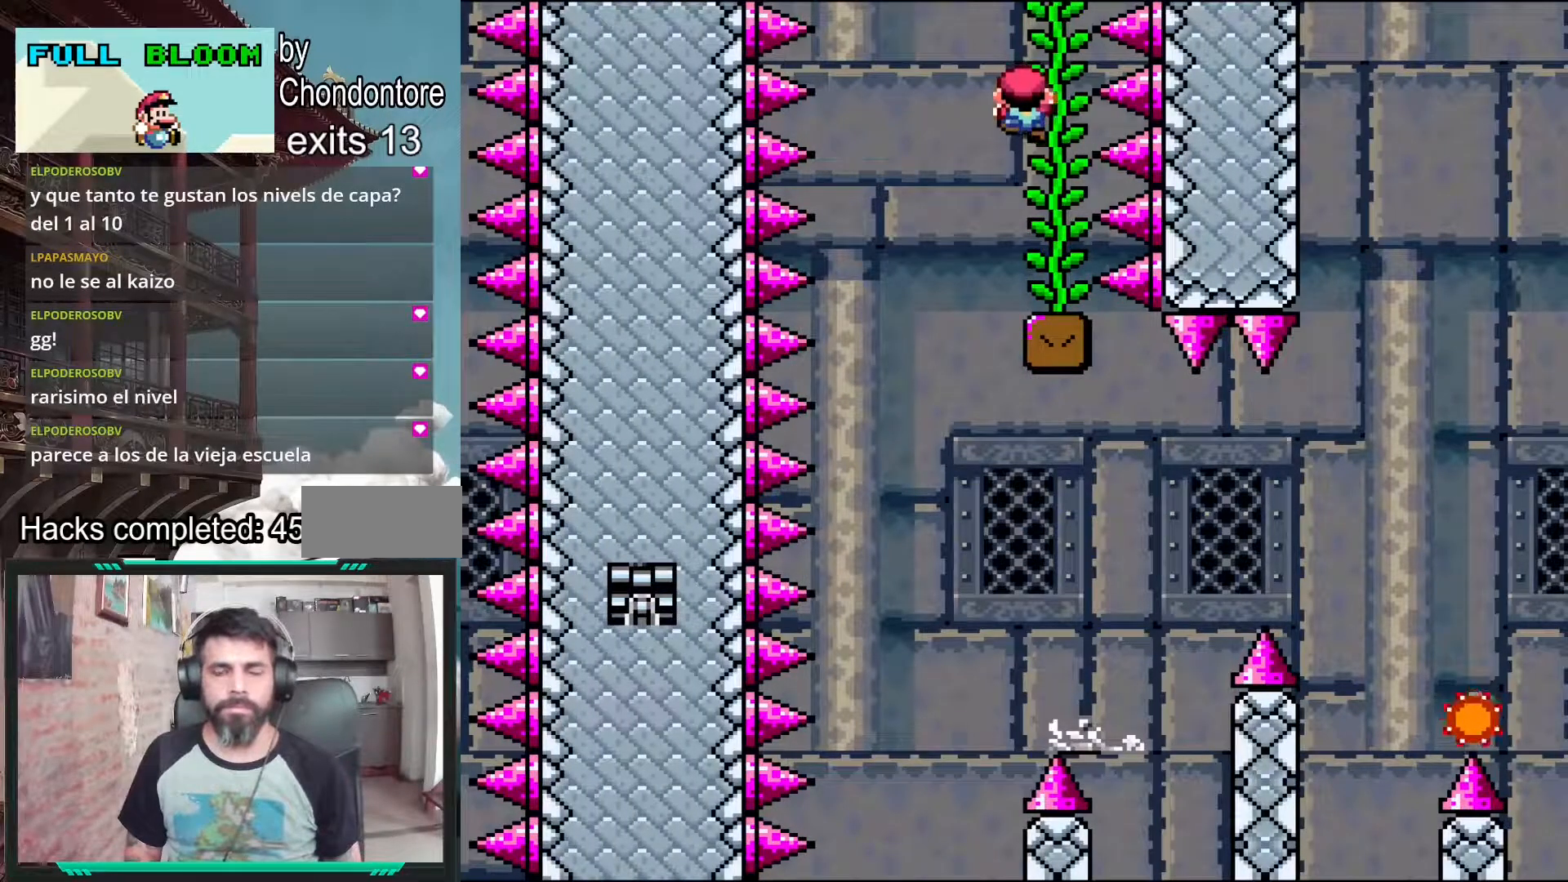
{"dt_ms": 500, "buttons": ["Y", "DPAD_DOWN"], "events": []}
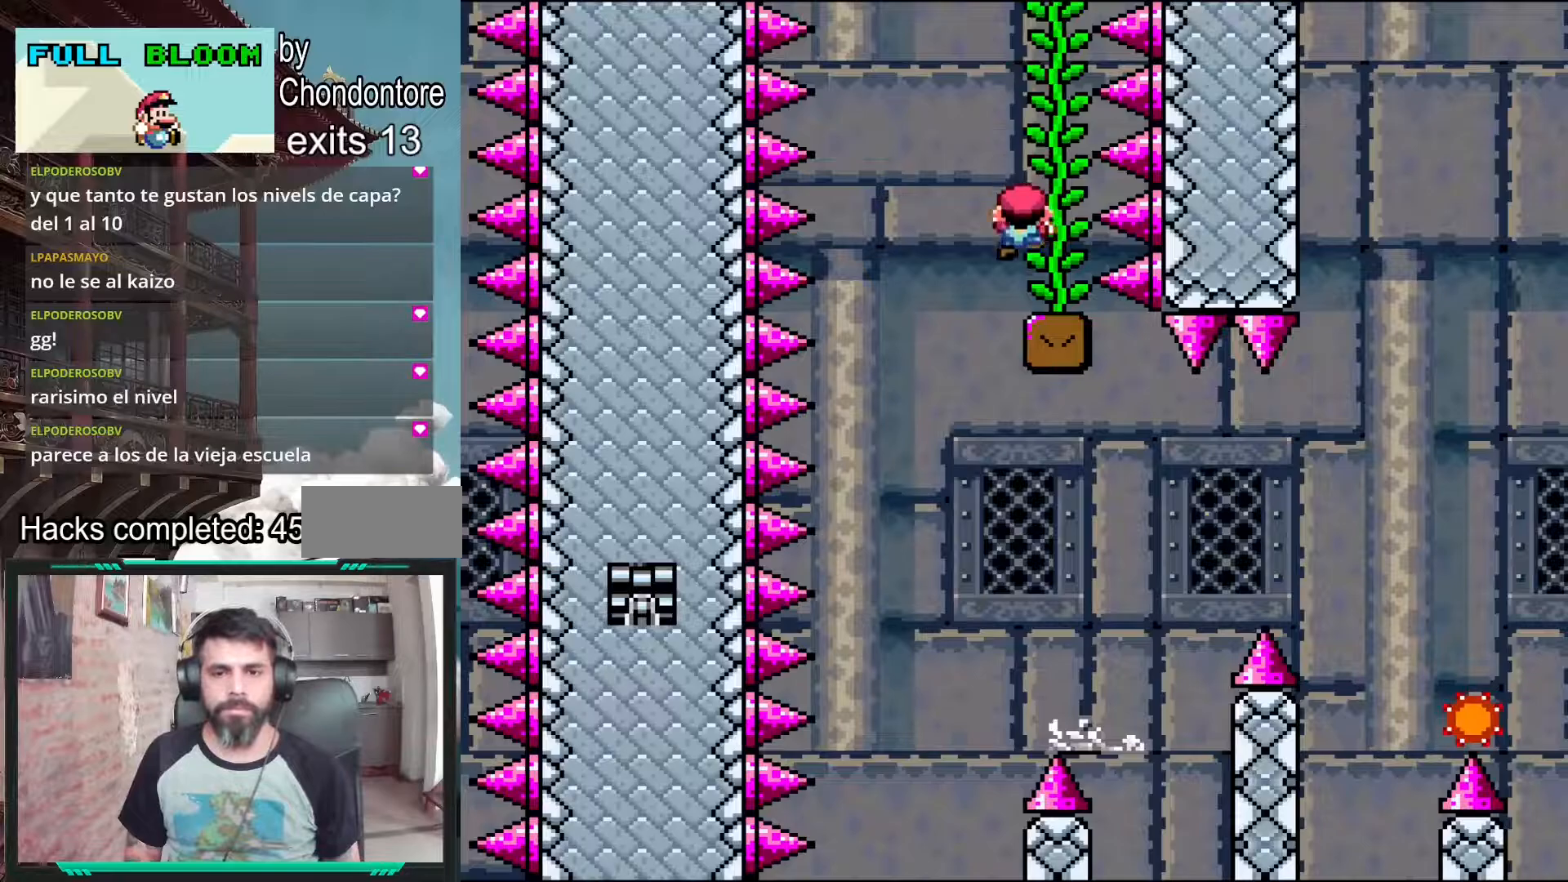
{"dt_ms": 500, "buttons": ["Y"], "events": [[117, "DPAD_DOWN", "up"], [200, "DPAD_DOWN", "down"], [267, "DPAD_DOWN", "up"]]}
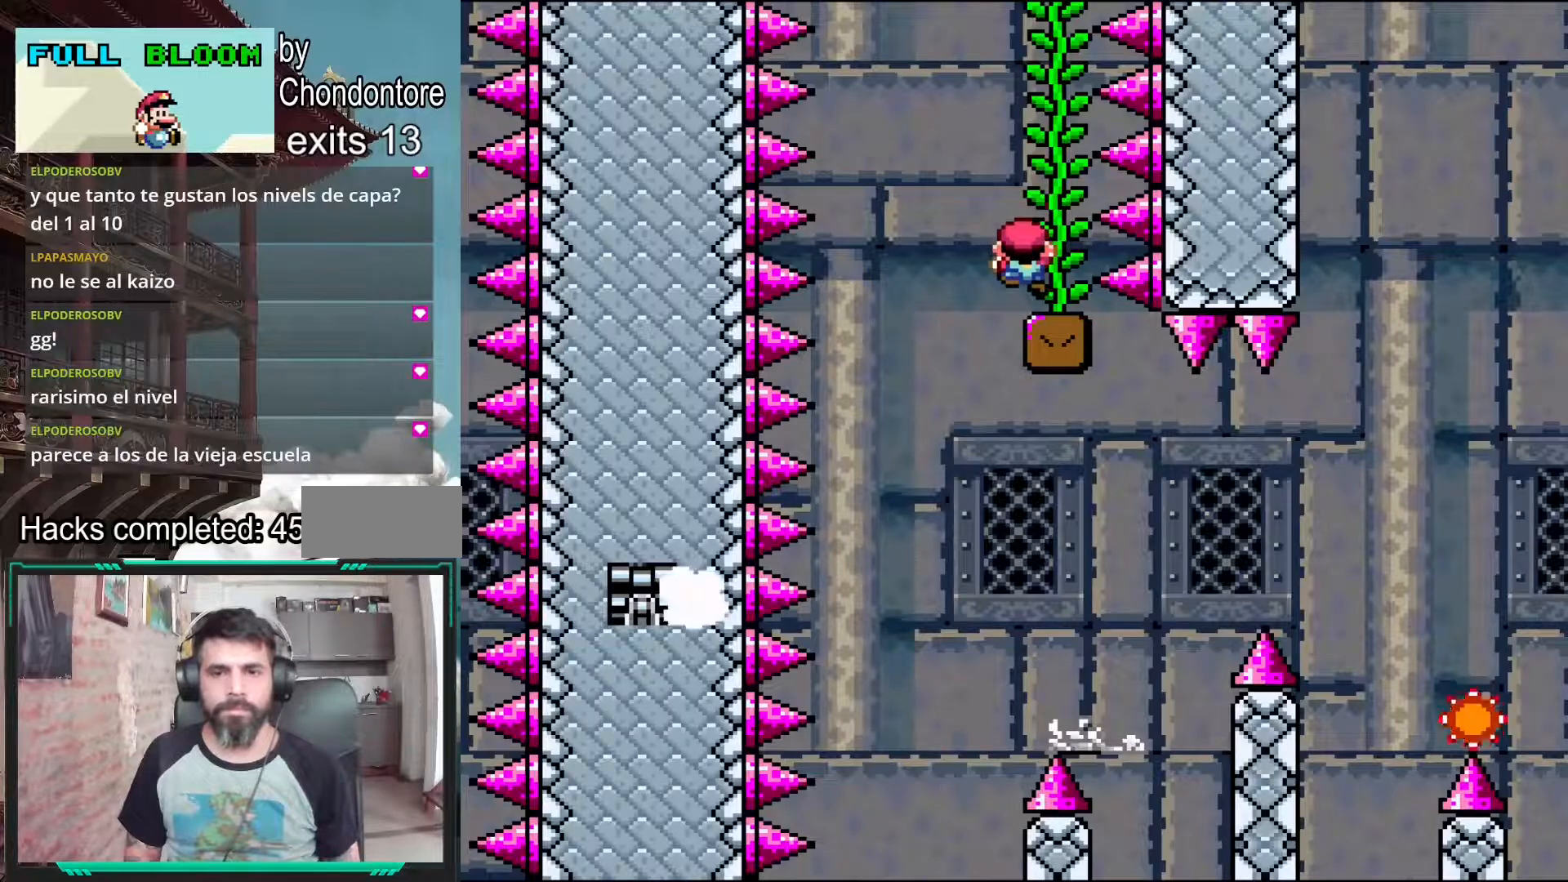
{"dt_ms": 500, "buttons": ["Y"], "events": [[50, "DPAD_DOWN", "down"], [233, "DPAD_DOWN", "up"]]}
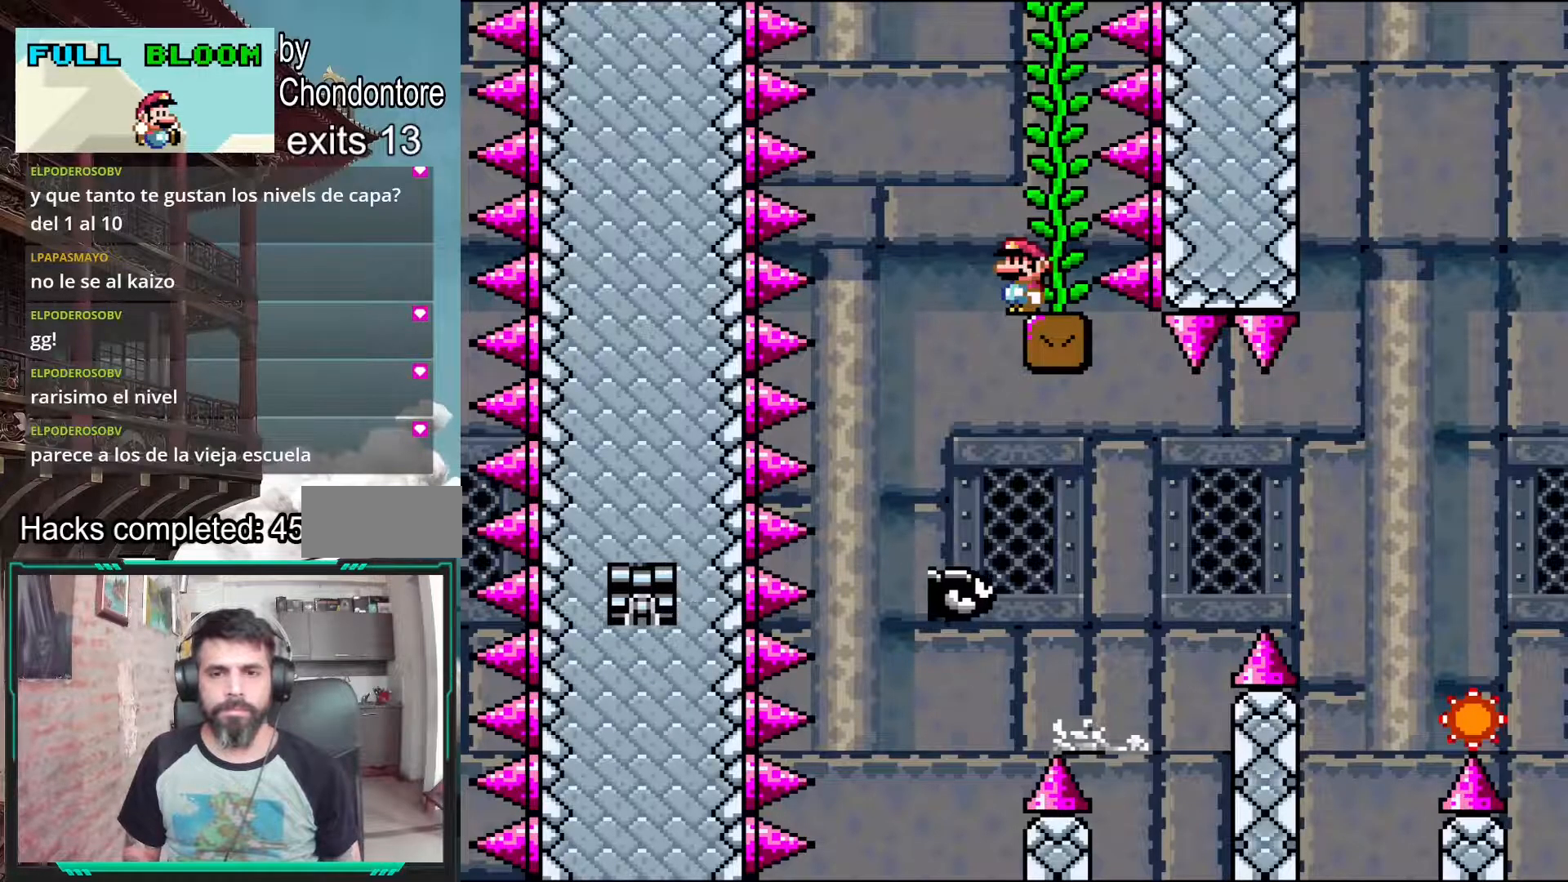
{"dt_ms": 500, "buttons": ["Y"], "events": []}
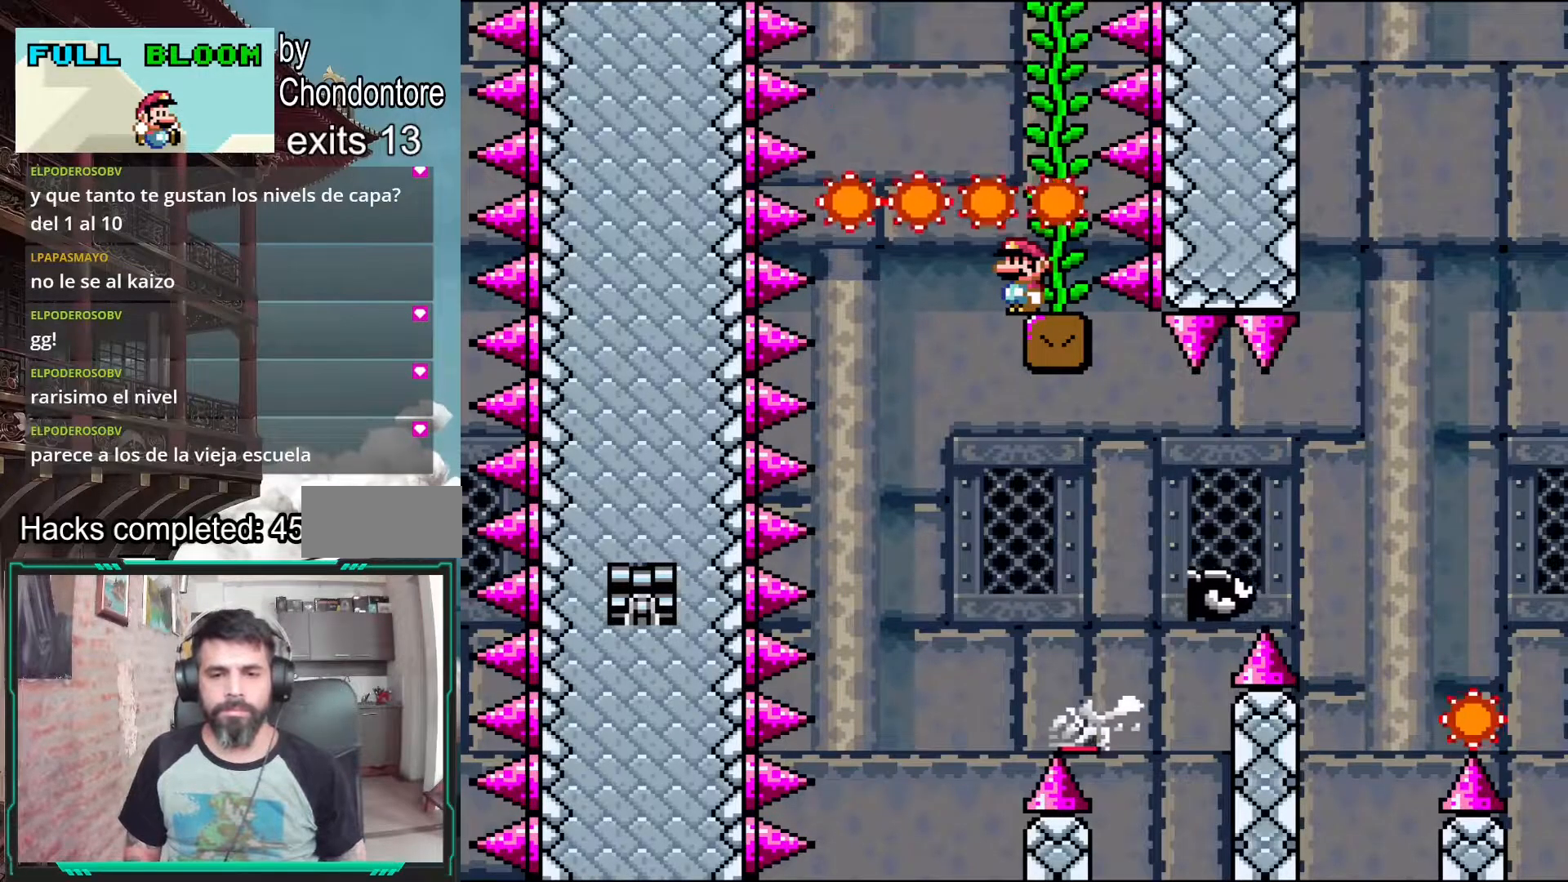
{"dt_ms": 500, "buttons": [], "events": [[50, "Y", "up"]]}
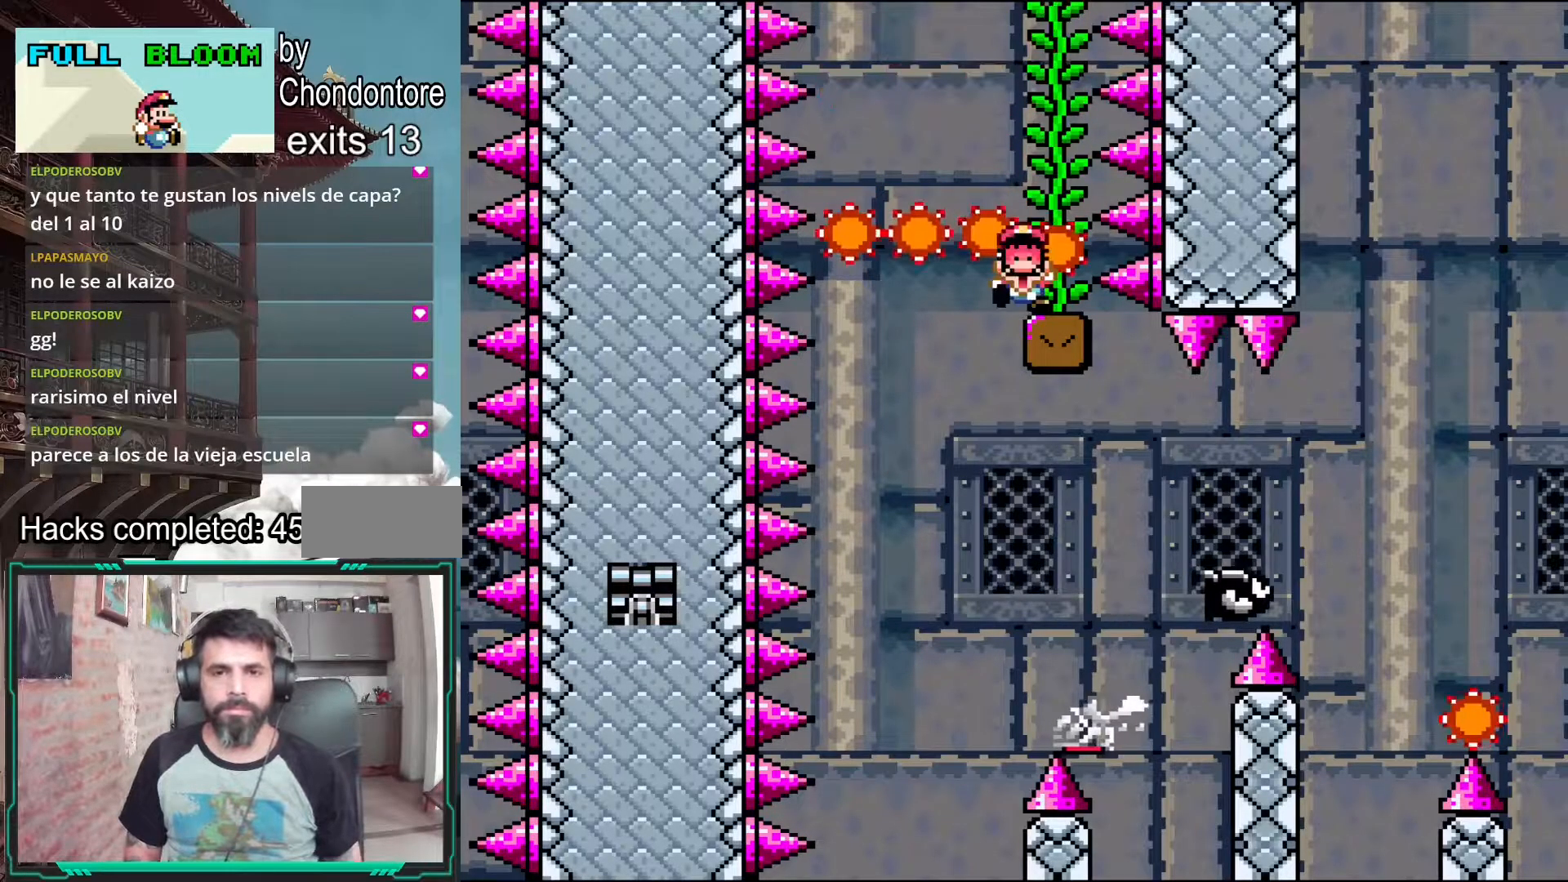
{"dt_ms": 500, "buttons": [], "events": [[117, "A", "down"], [267, "A", "up"], [333, "A", "down"], [483, "A", "up"]]}
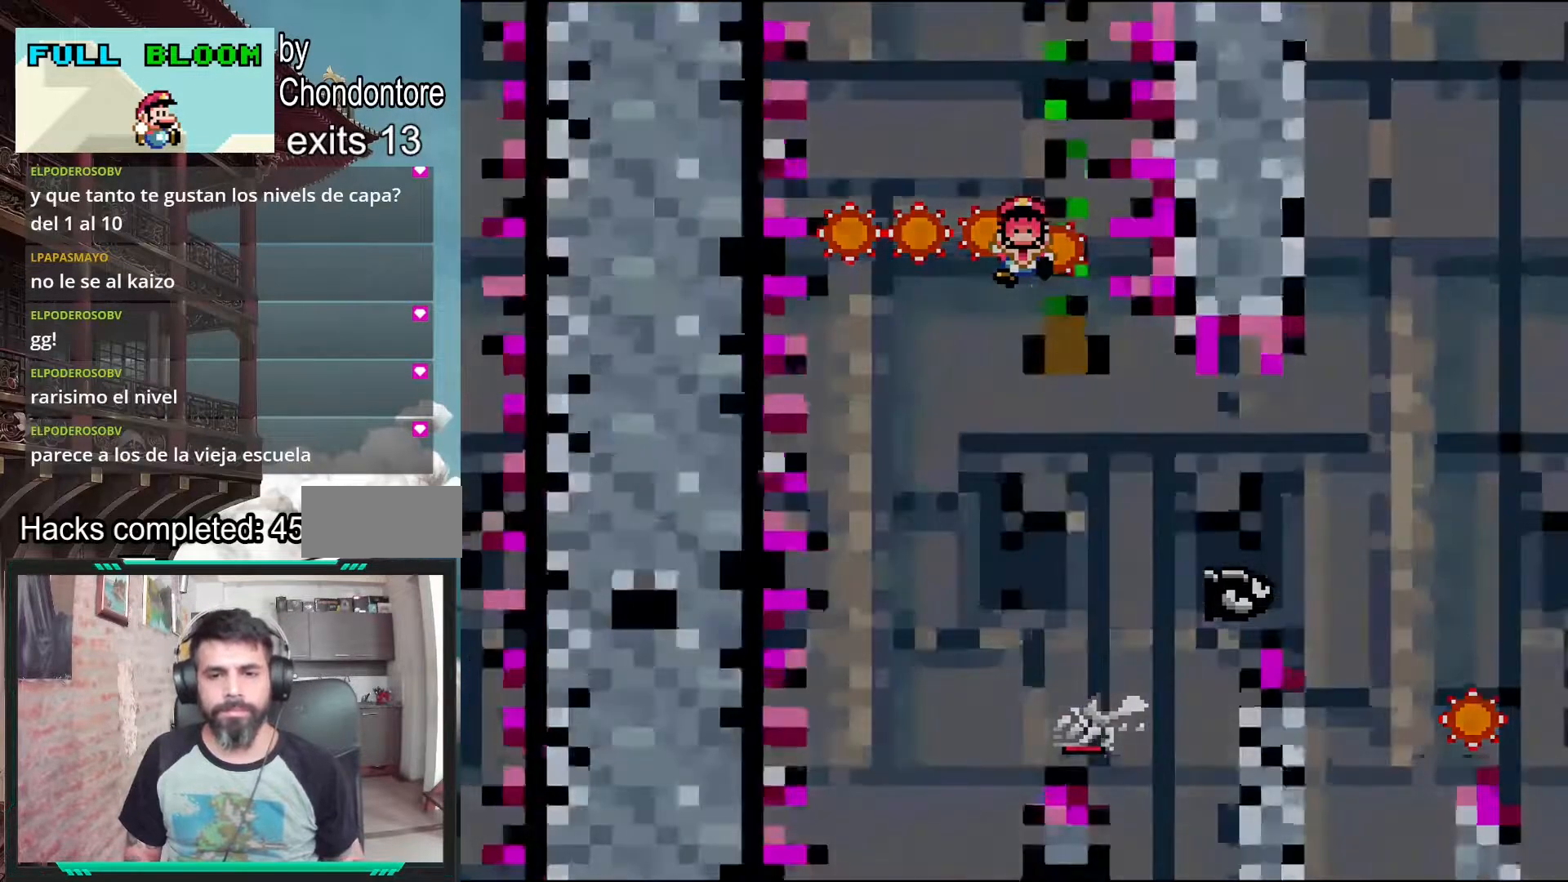
{"dt_ms": 500, "buttons": [], "events": [[133, "A", "down"], [300, "A", "up"]]}
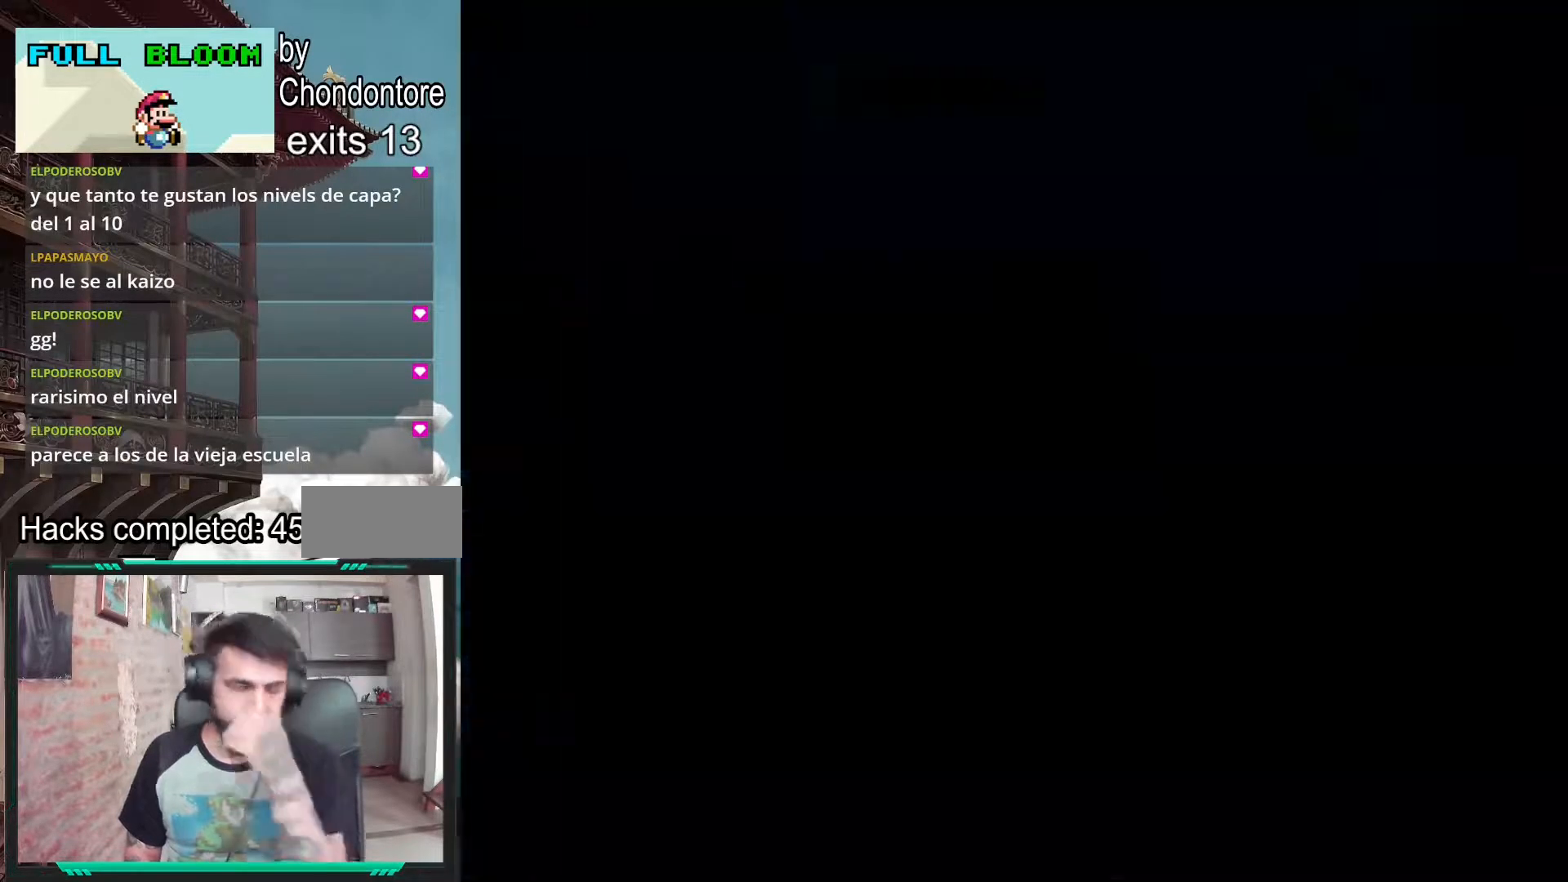
{"dt_ms": 500, "buttons": ["Y"], "events": [[83, "B", "down"], [117, "Y", "down"], [150, "B", "up"]]}
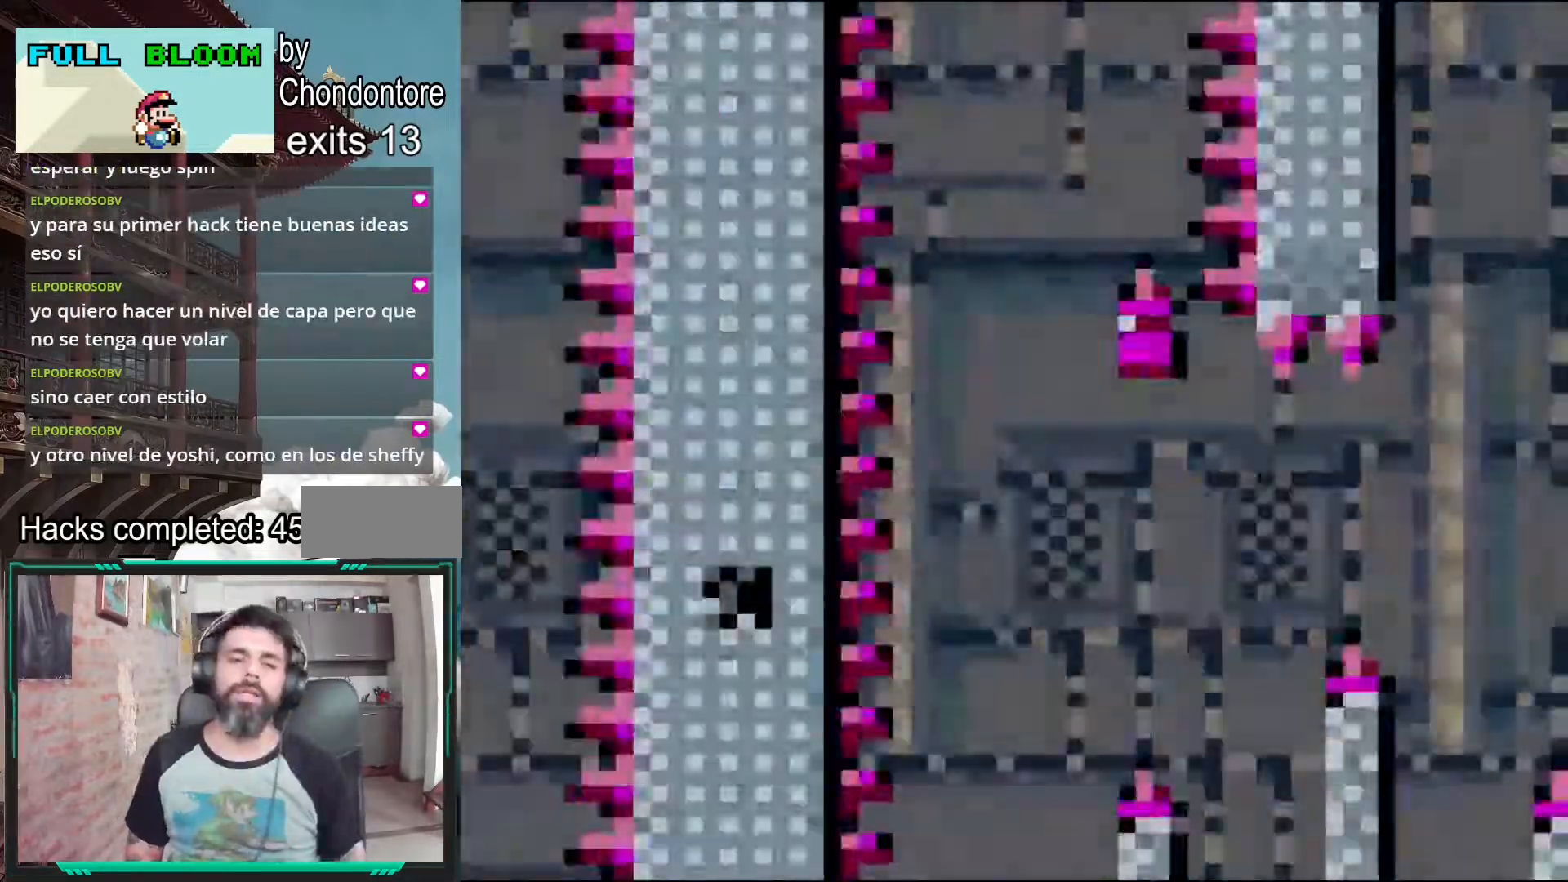
{"dt_ms": 500, "buttons": [], "events": [[283, "Y", "up"], [333, "DPAD_RIGHT", "down"], [367, "Y", "down"], [500, "DPAD_RIGHT", "up"], [500, "Y", "up"]]}
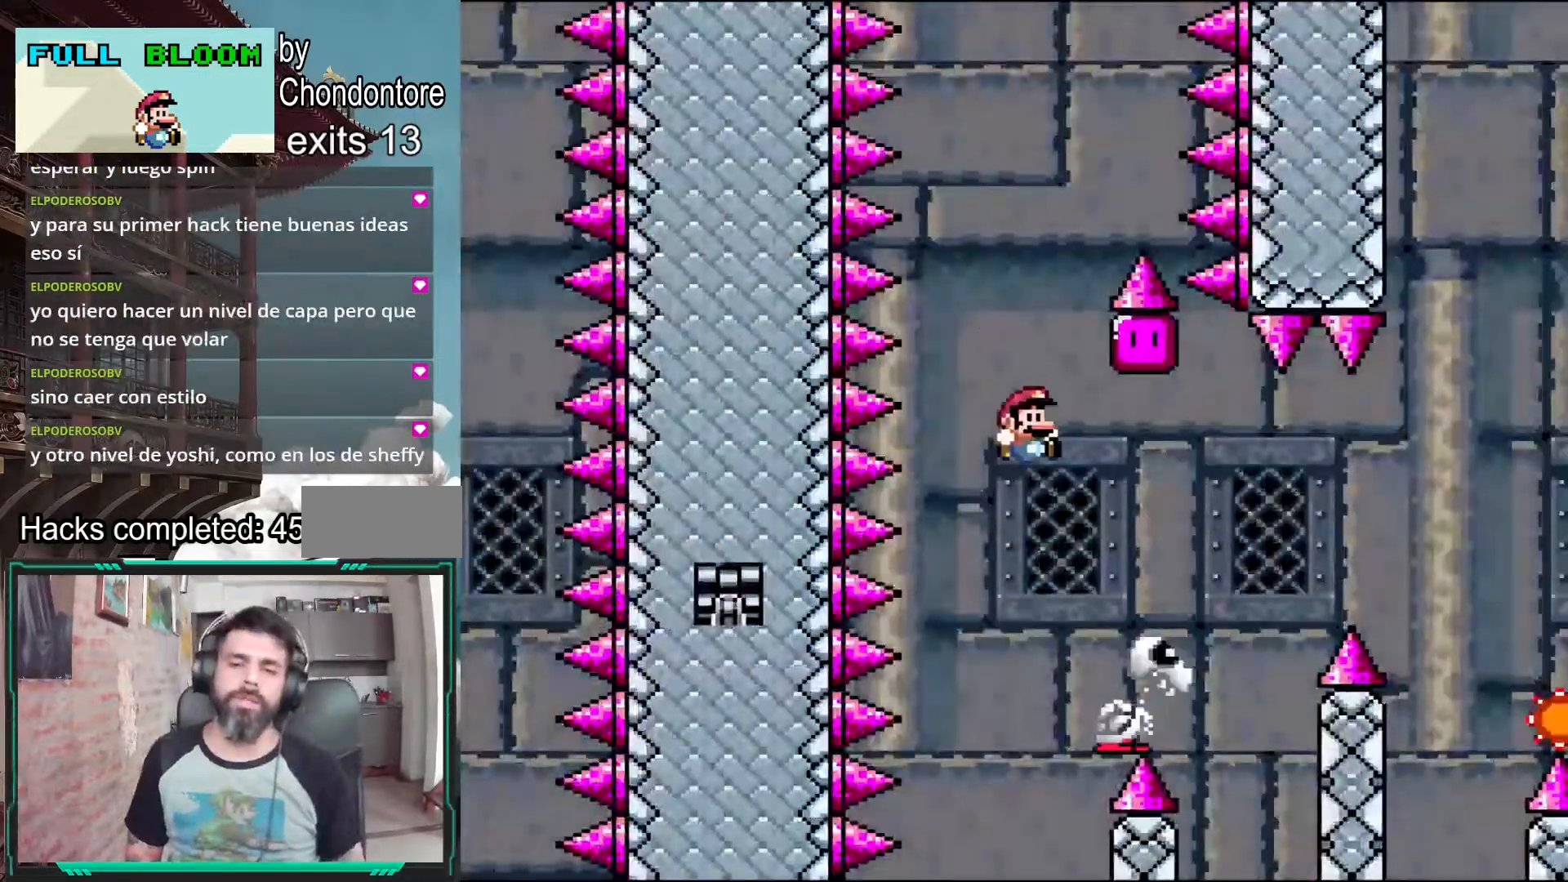
{"dt_ms": 500, "buttons": ["B", "Y"], "events": [[67, "Y", "down"], [117, "B", "down"], [333, "DPAD_LEFT", "down"], [467, "DPAD_LEFT", "up"]]}